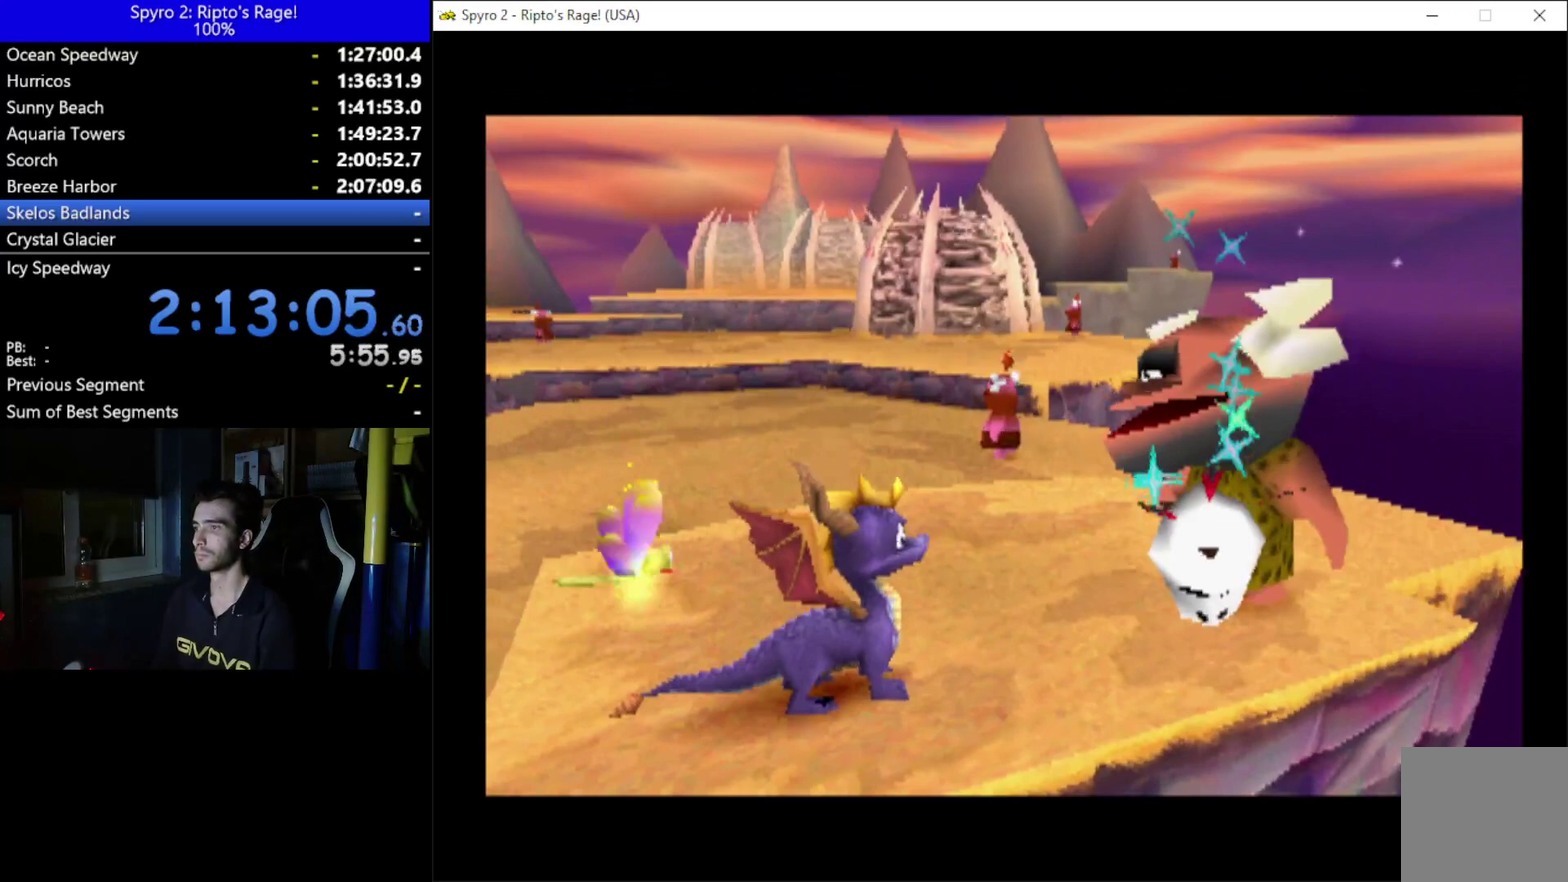
Gameplay with a controller (Xbox layout); each line is a JSON object with the inputs held at the frame after it. "events" lists button and stick changes between this image and that frame as [ms after this image, input, new state], when the widget could be followed in between. Not read: START.
{"buttons": [], "left_stick": "center", "right_stick": "center"}
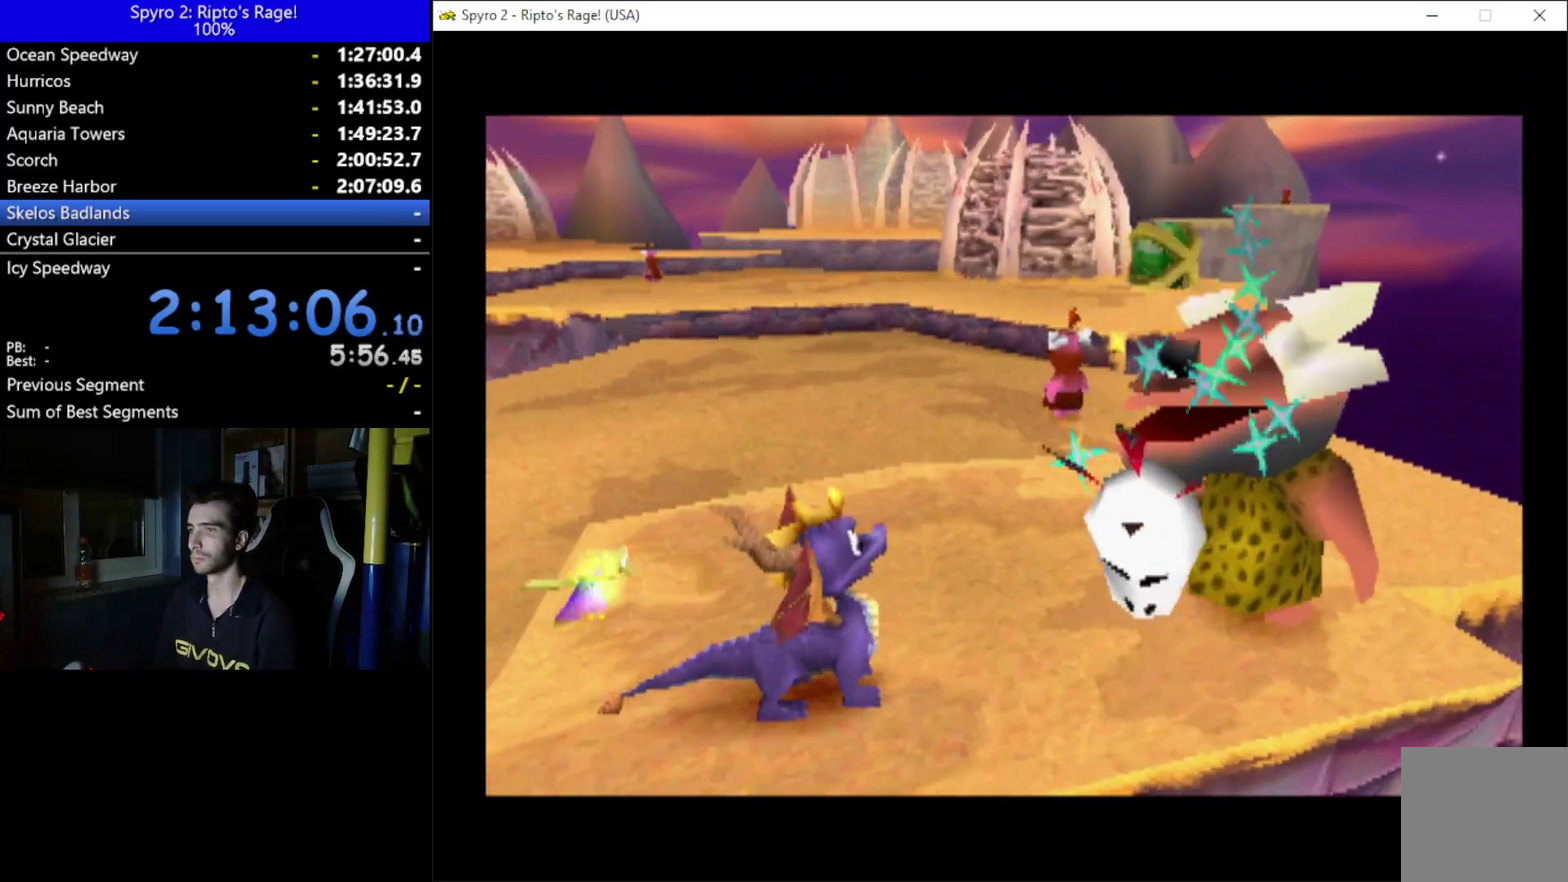
{"buttons": ["A"], "left_stick": "center", "right_stick": "center", "events": [[33, "A", "down"], [100, "A", "up"], [200, "A", "down"], [267, "A", "up"], [367, "A", "down"]]}
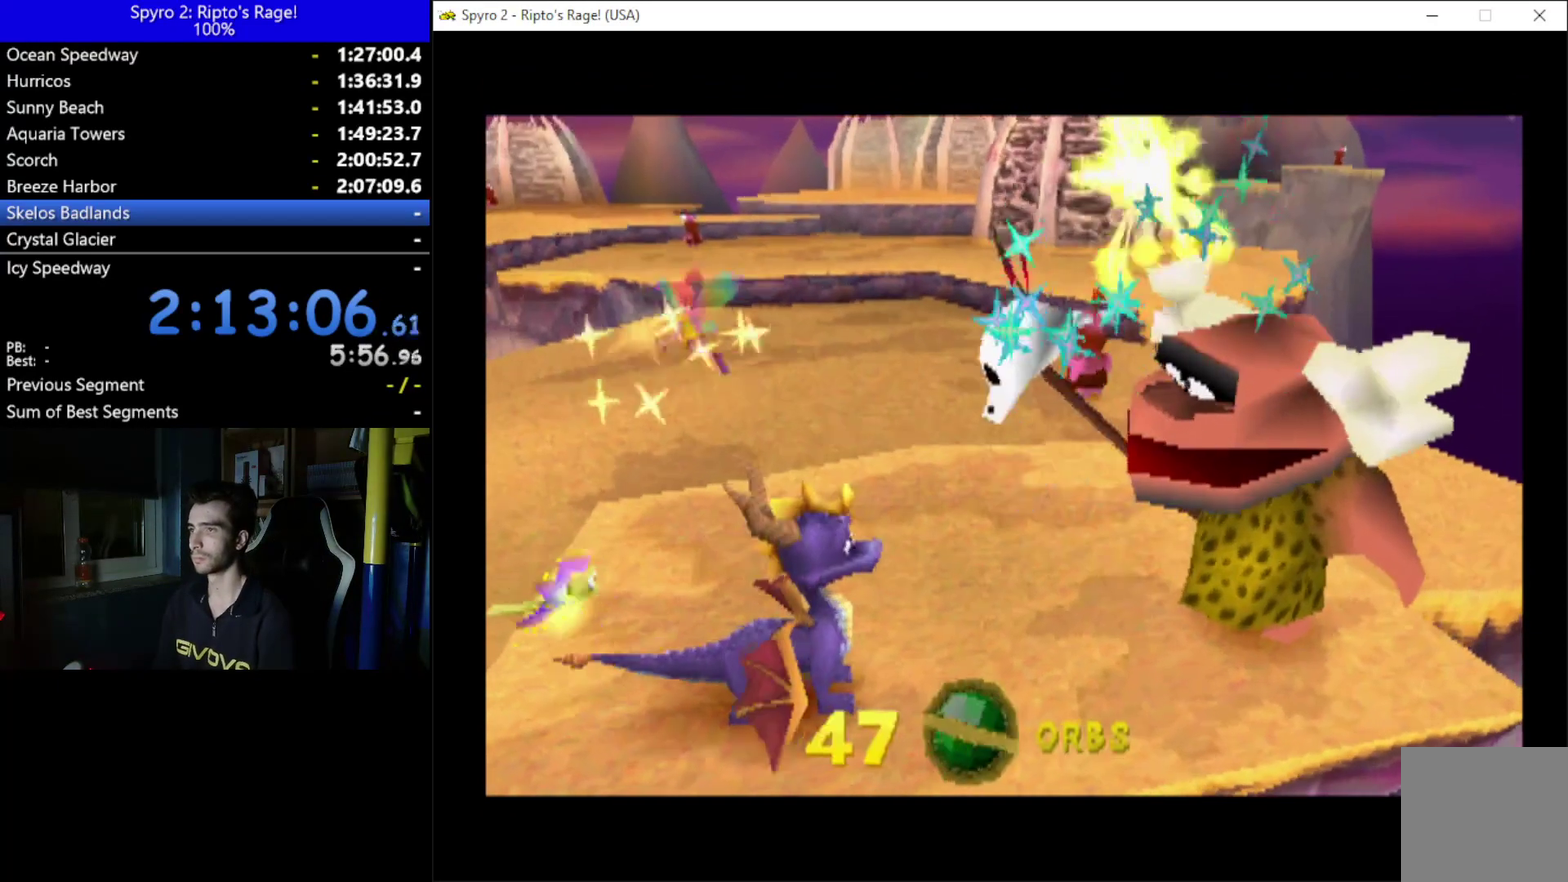
{"buttons": [], "left_stick": "center", "right_stick": "center", "events": [[300, "A", "up"]]}
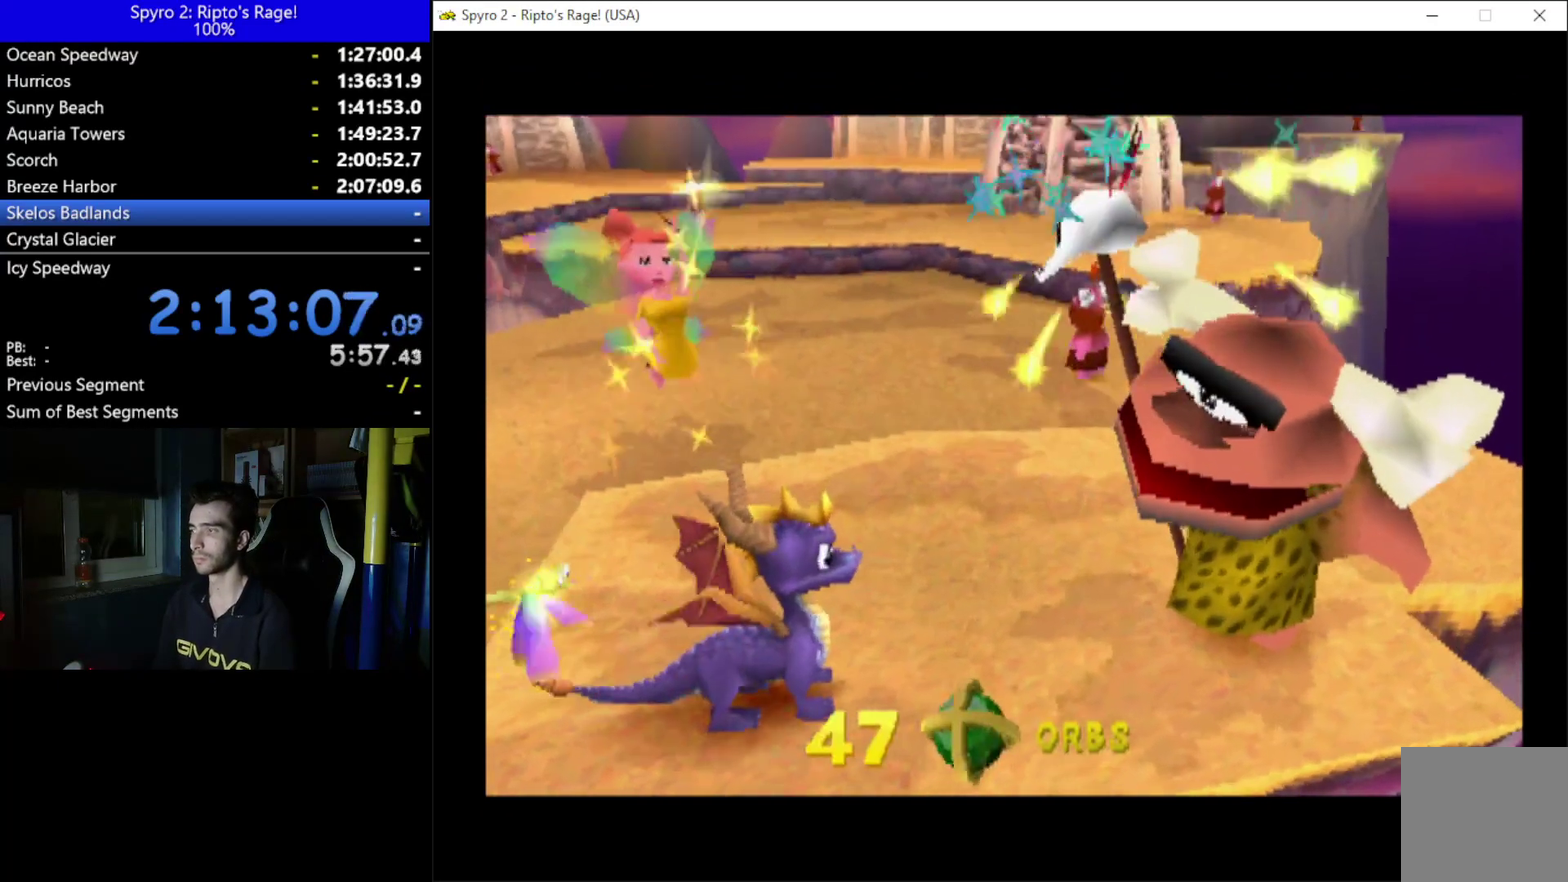
{"buttons": [], "left_stick": "center", "right_stick": "center", "events": [[67, "A", "down"], [200, "A", "up"]]}
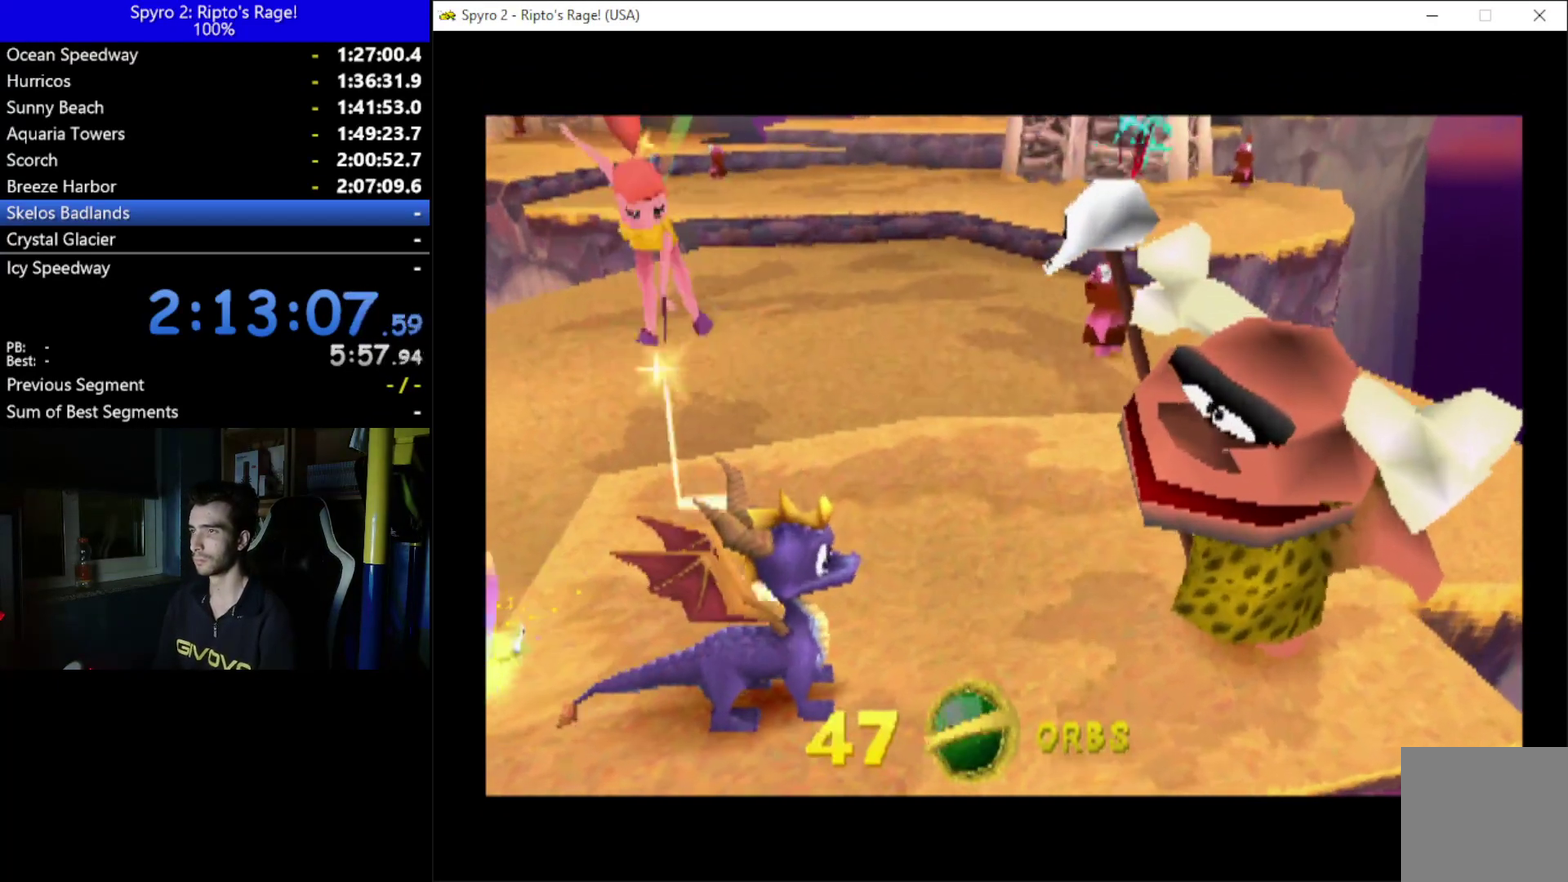
{"buttons": [], "left_stick": "center", "right_stick": "center", "events": []}
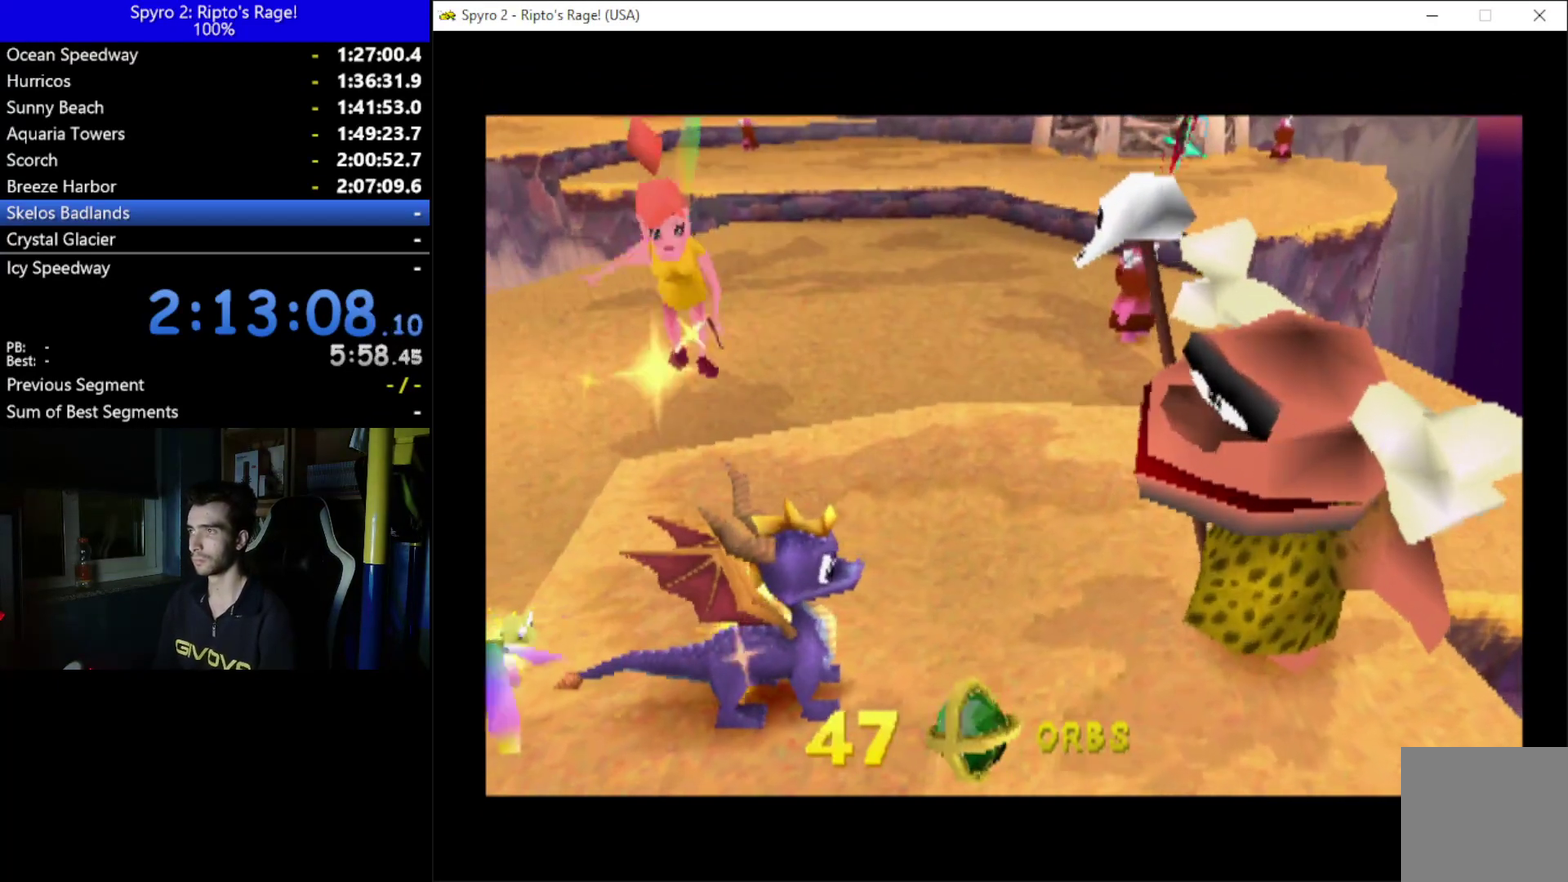
{"buttons": [], "left_stick": "center", "right_stick": "center", "events": []}
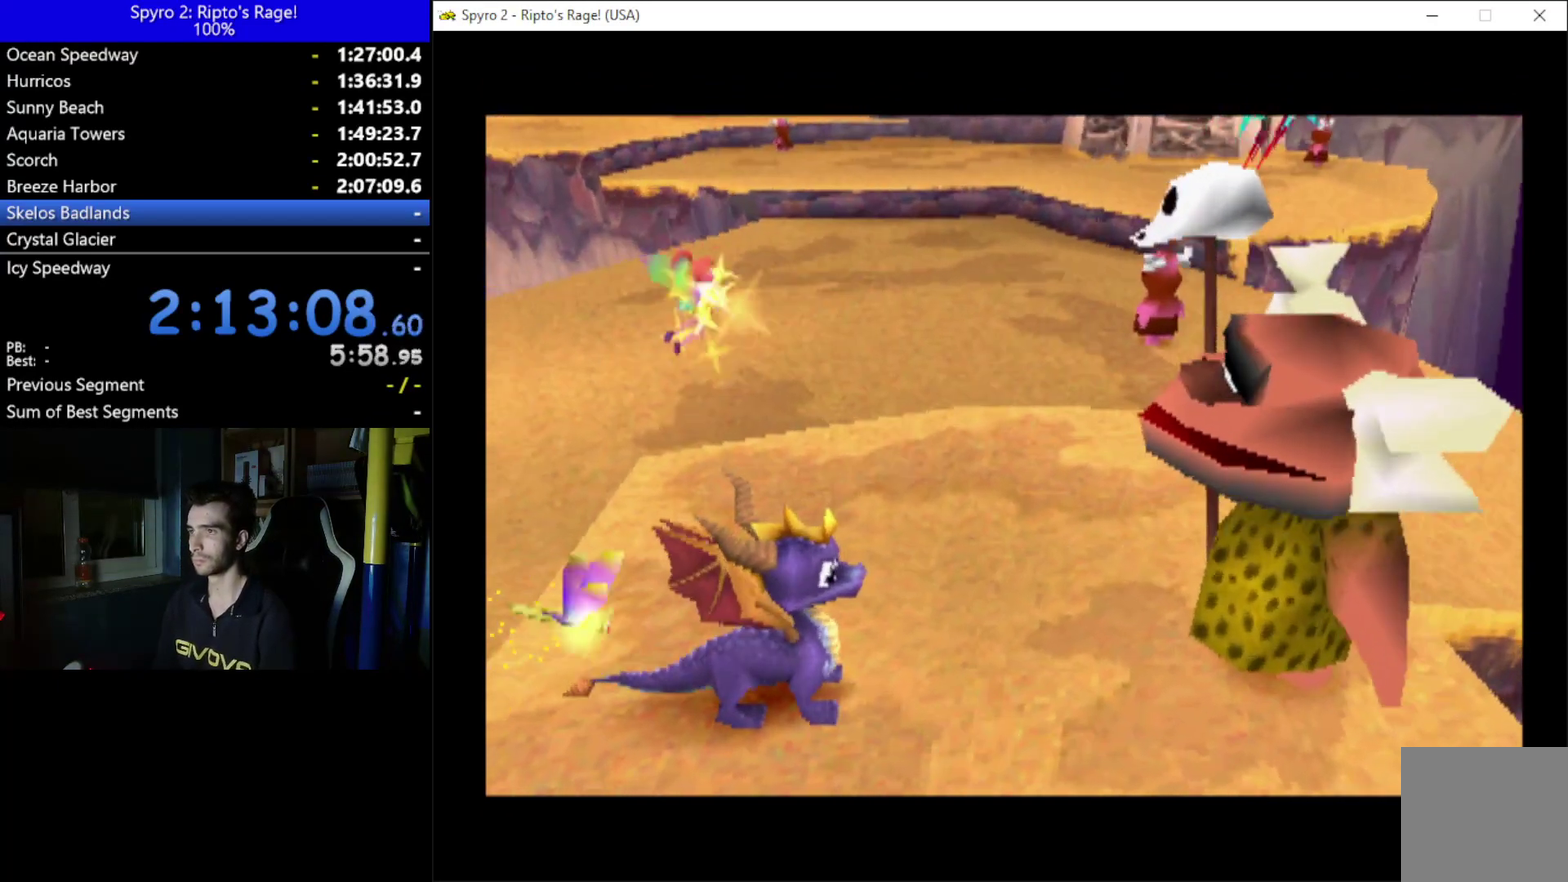
{"buttons": [], "left_stick": "center", "right_stick": "center", "events": []}
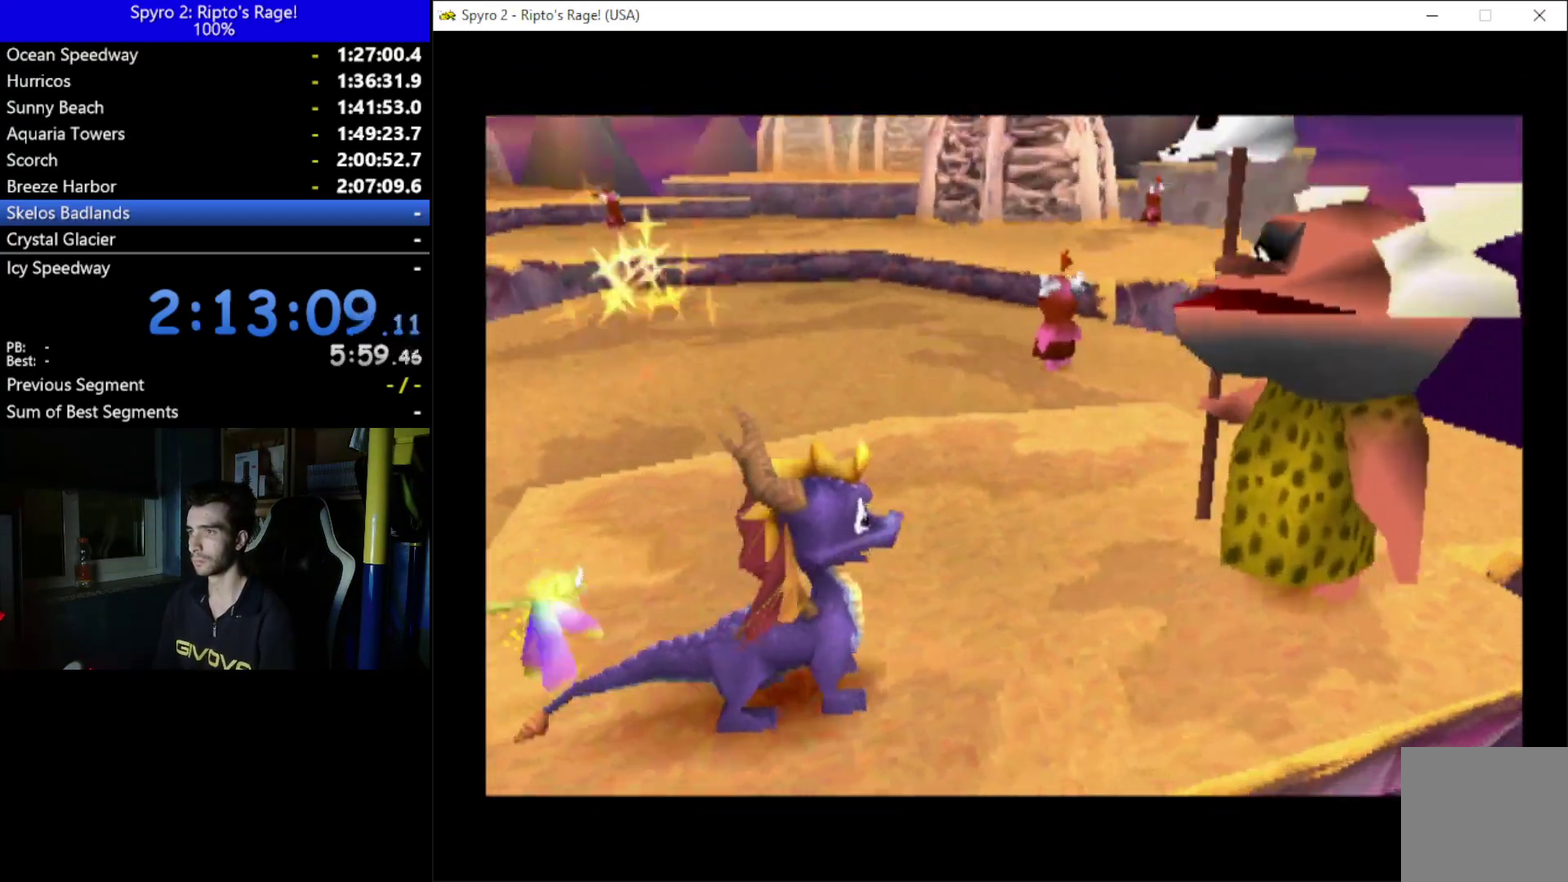
{"buttons": [], "left_stick": "center", "right_stick": "center", "events": []}
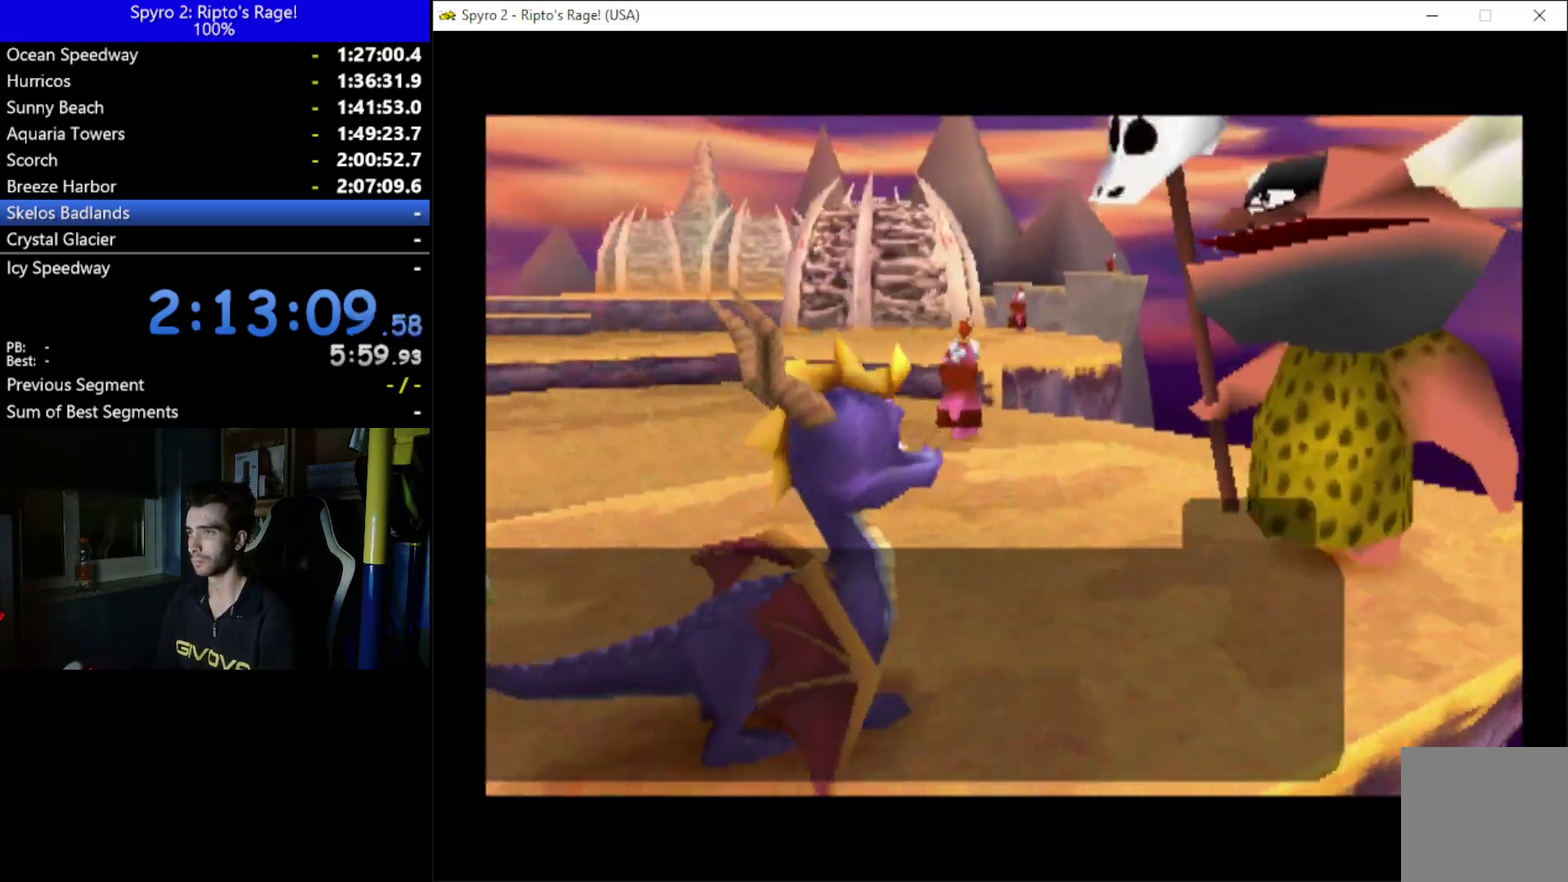
{"buttons": ["A"], "left_stick": "center", "right_stick": "center", "events": [[500, "A", "down"]]}
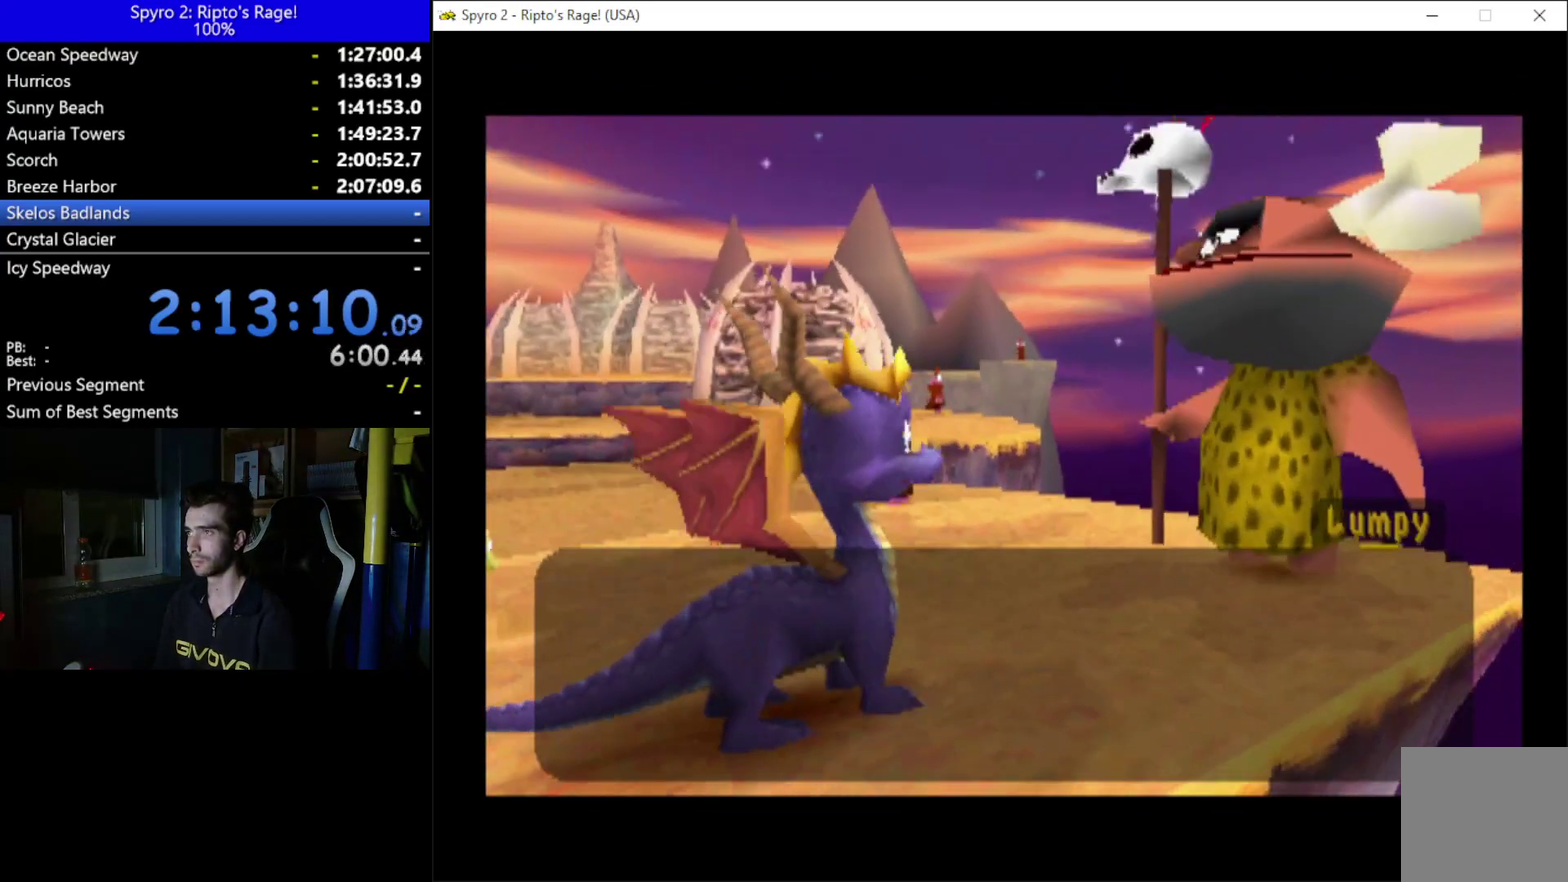
{"buttons": ["A"], "left_stick": "center", "right_stick": "center", "events": [[100, "A", "up"], [167, "A", "down"], [267, "A", "up"], [333, "A", "down"], [433, "A", "up"], [500, "A", "down"]]}
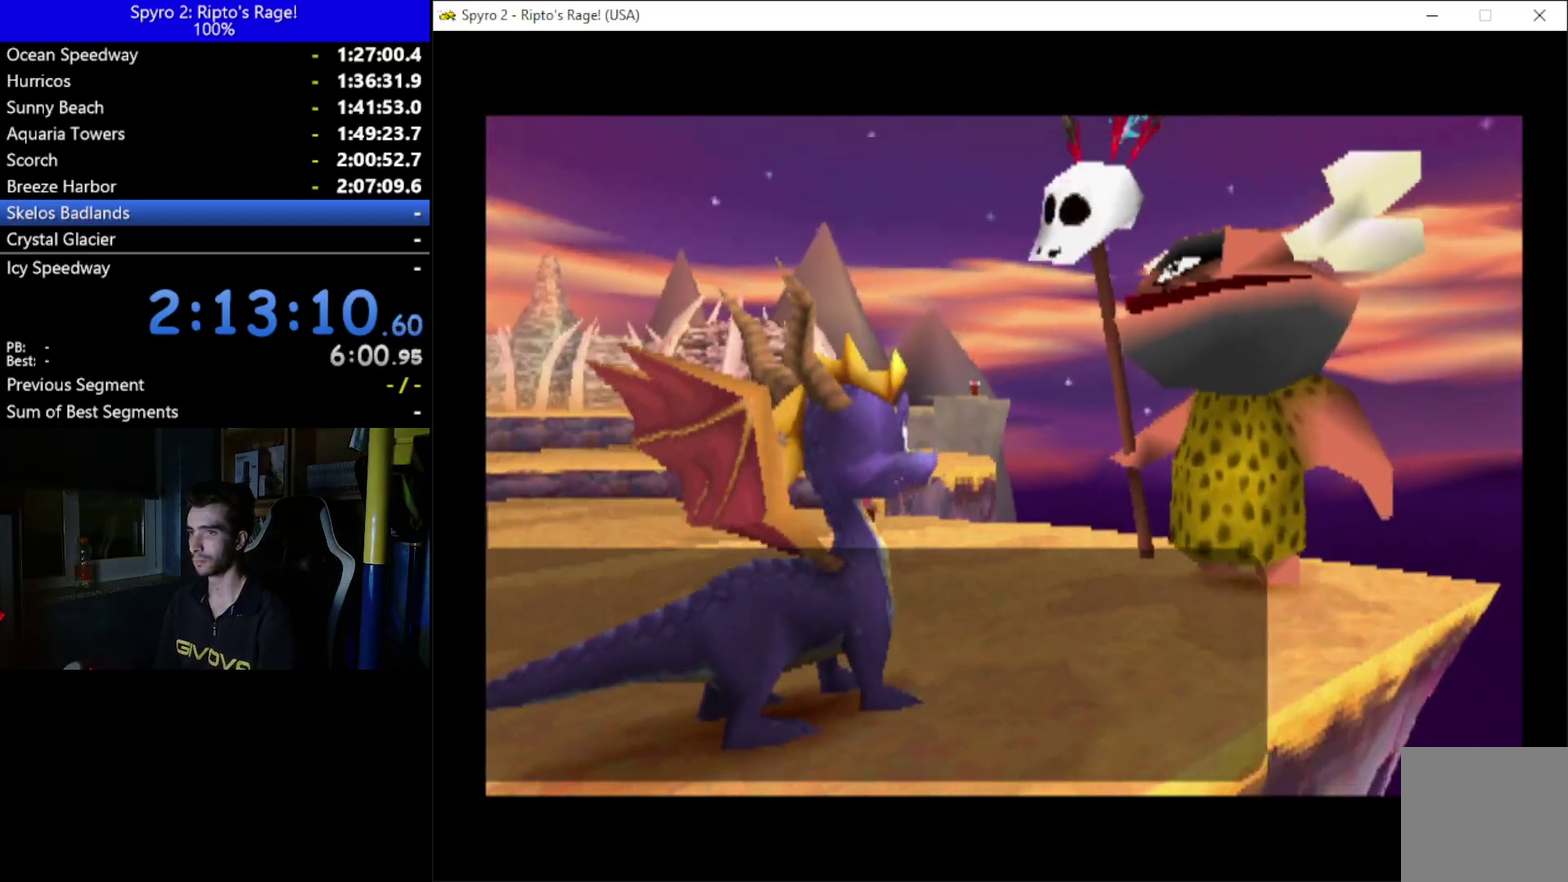
{"buttons": [], "left_stick": "center", "right_stick": "center", "events": [[133, "A", "up"]]}
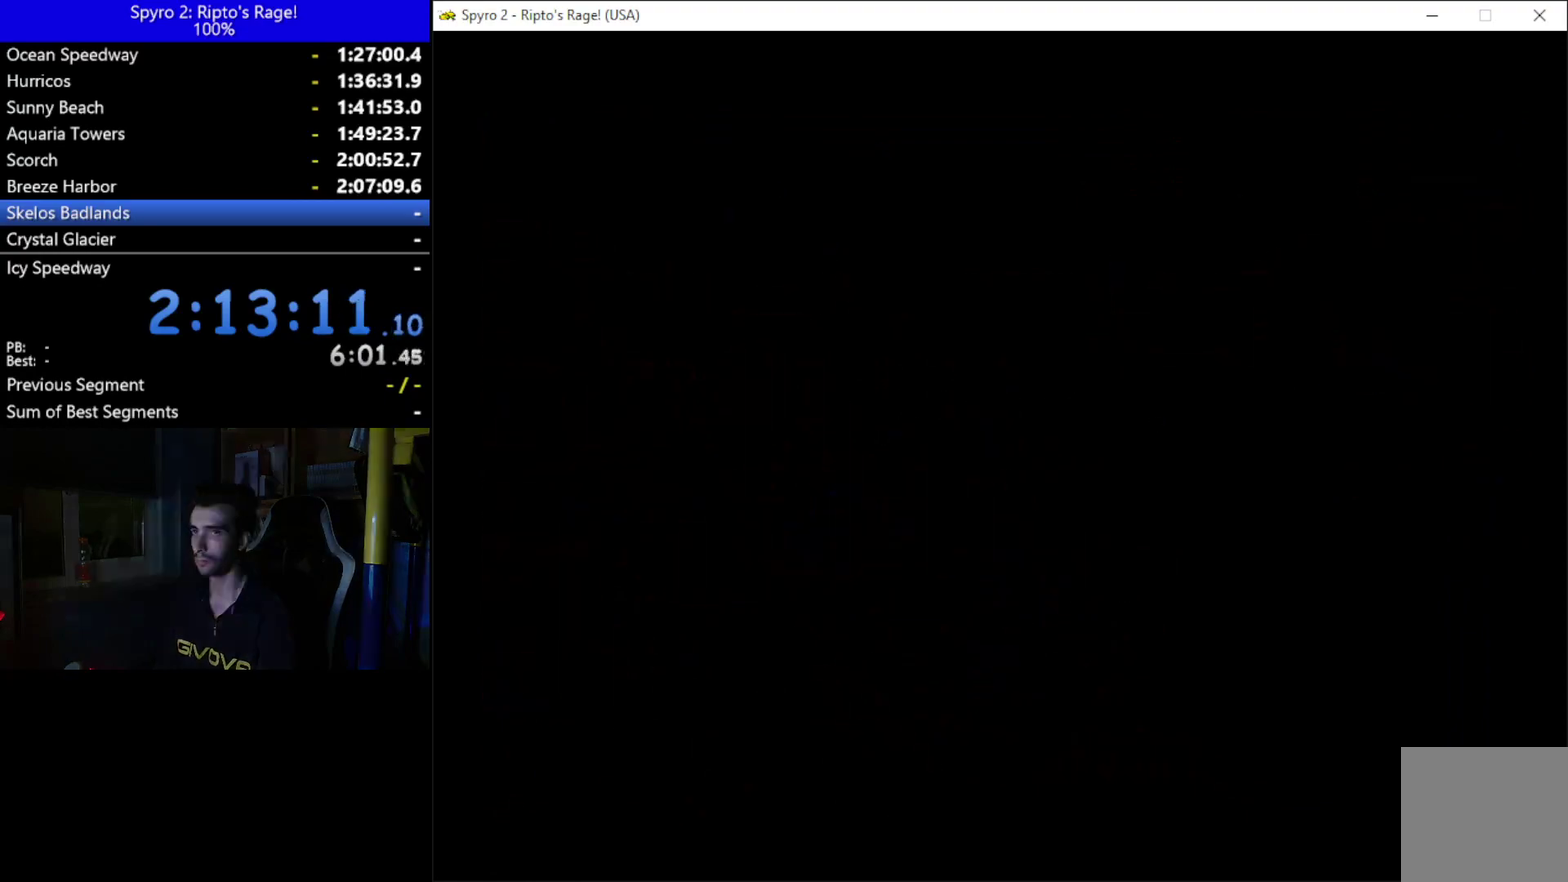
{"buttons": ["A"], "left_stick": "center", "right_stick": "center", "events": [[400, "A", "down"]]}
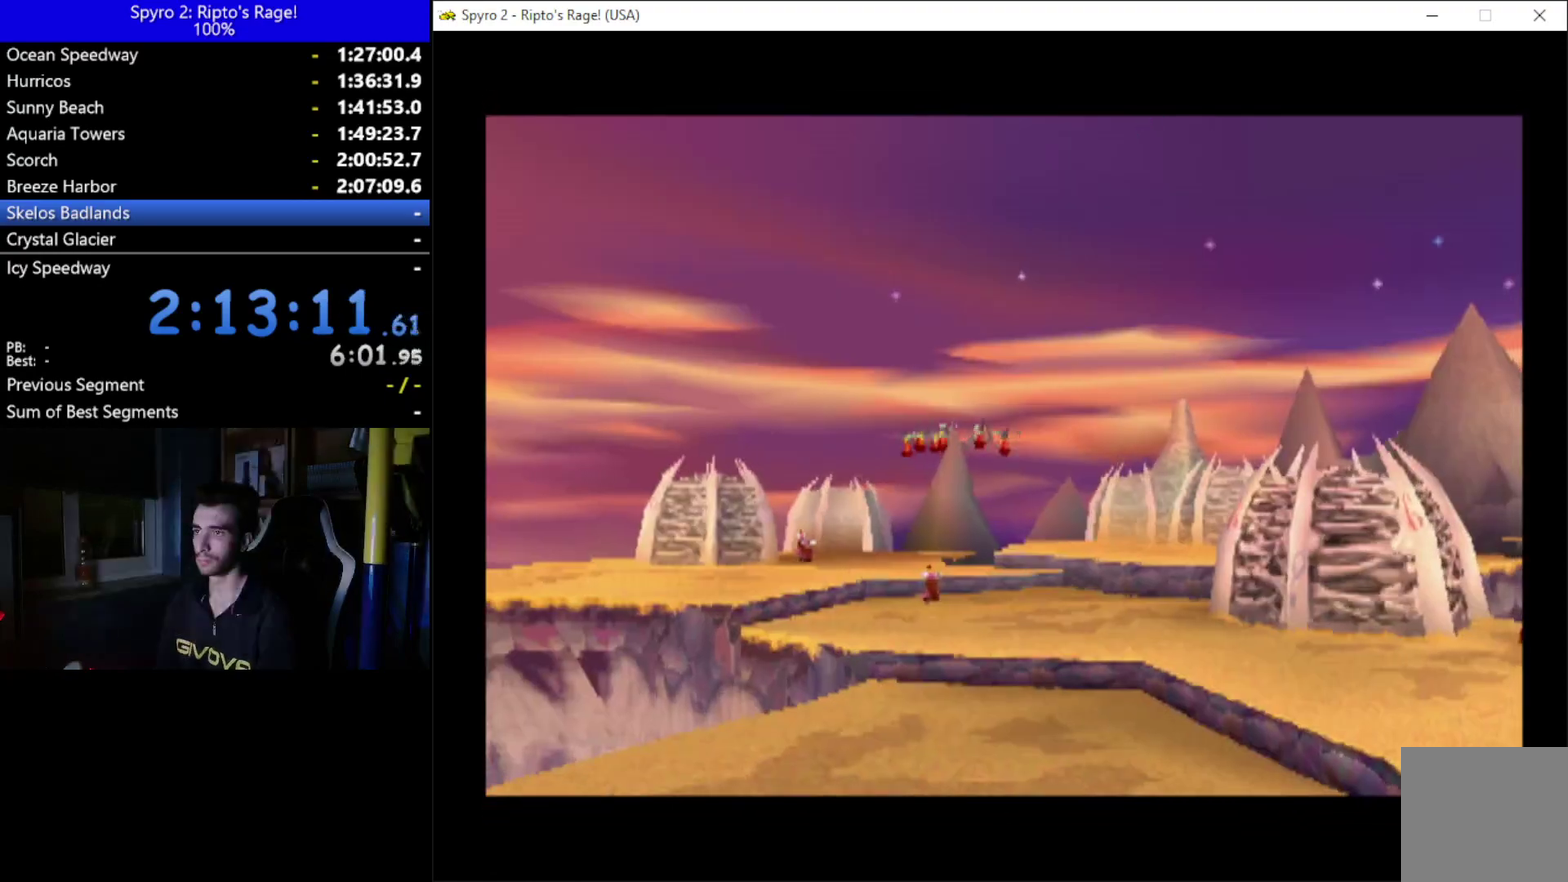
{"buttons": [], "left_stick": "center", "right_stick": "center", "events": [[33, "A", "up"], [100, "A", "down"], [200, "A", "up"]]}
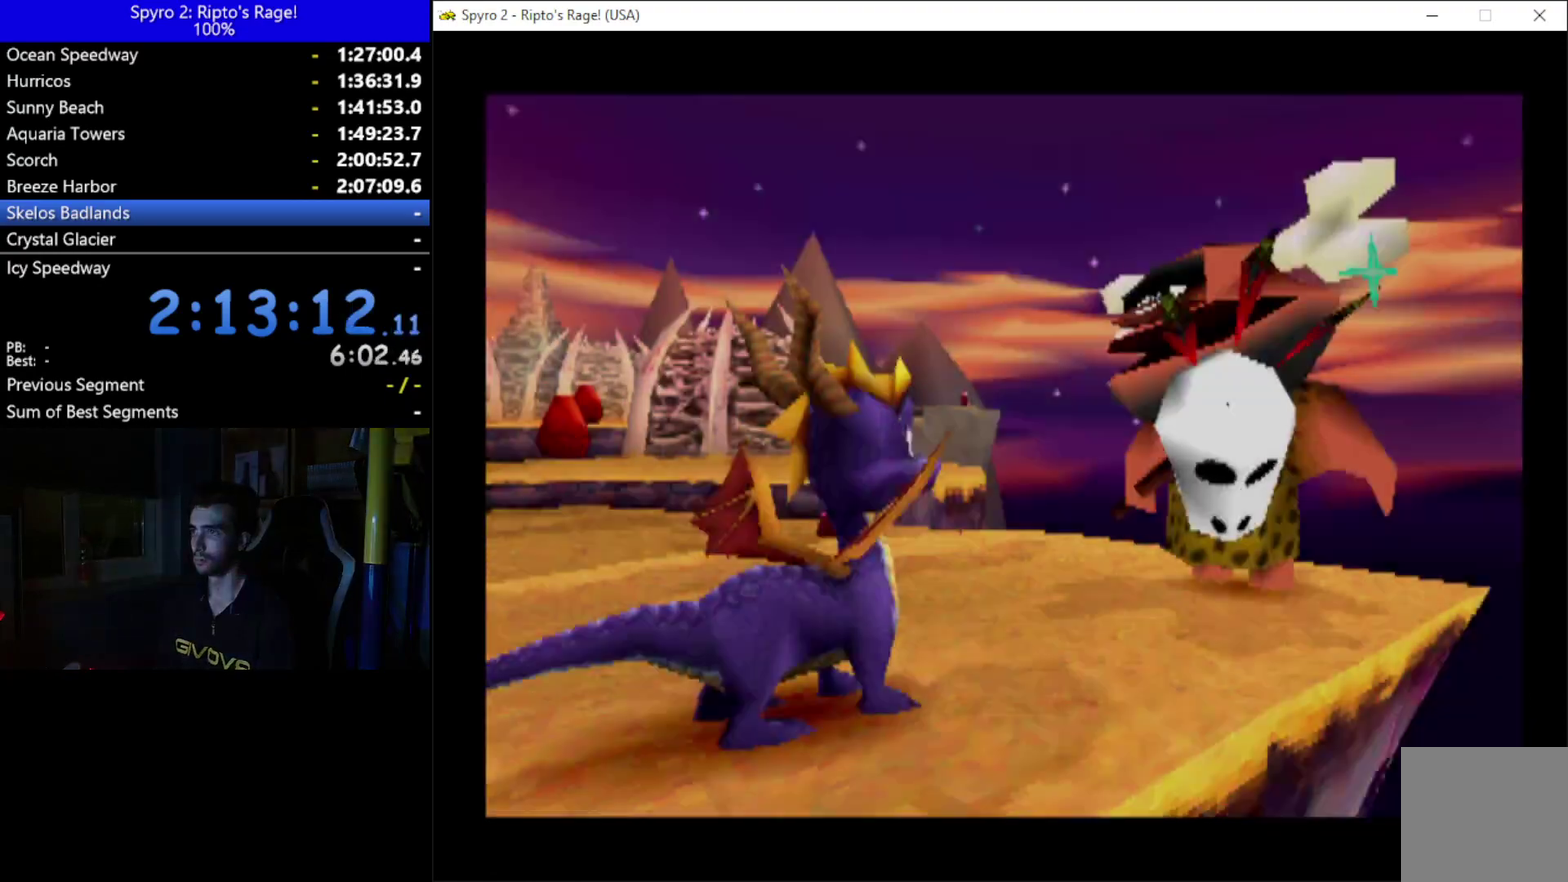
{"buttons": ["X", "DPAD_UP", "DPAD_LEFT"], "left_stick": "center", "right_stick": "center", "events": [[267, "DPAD_LEFT", "down"], [367, "DPAD_UP", "down"], [500, "X", "down"]]}
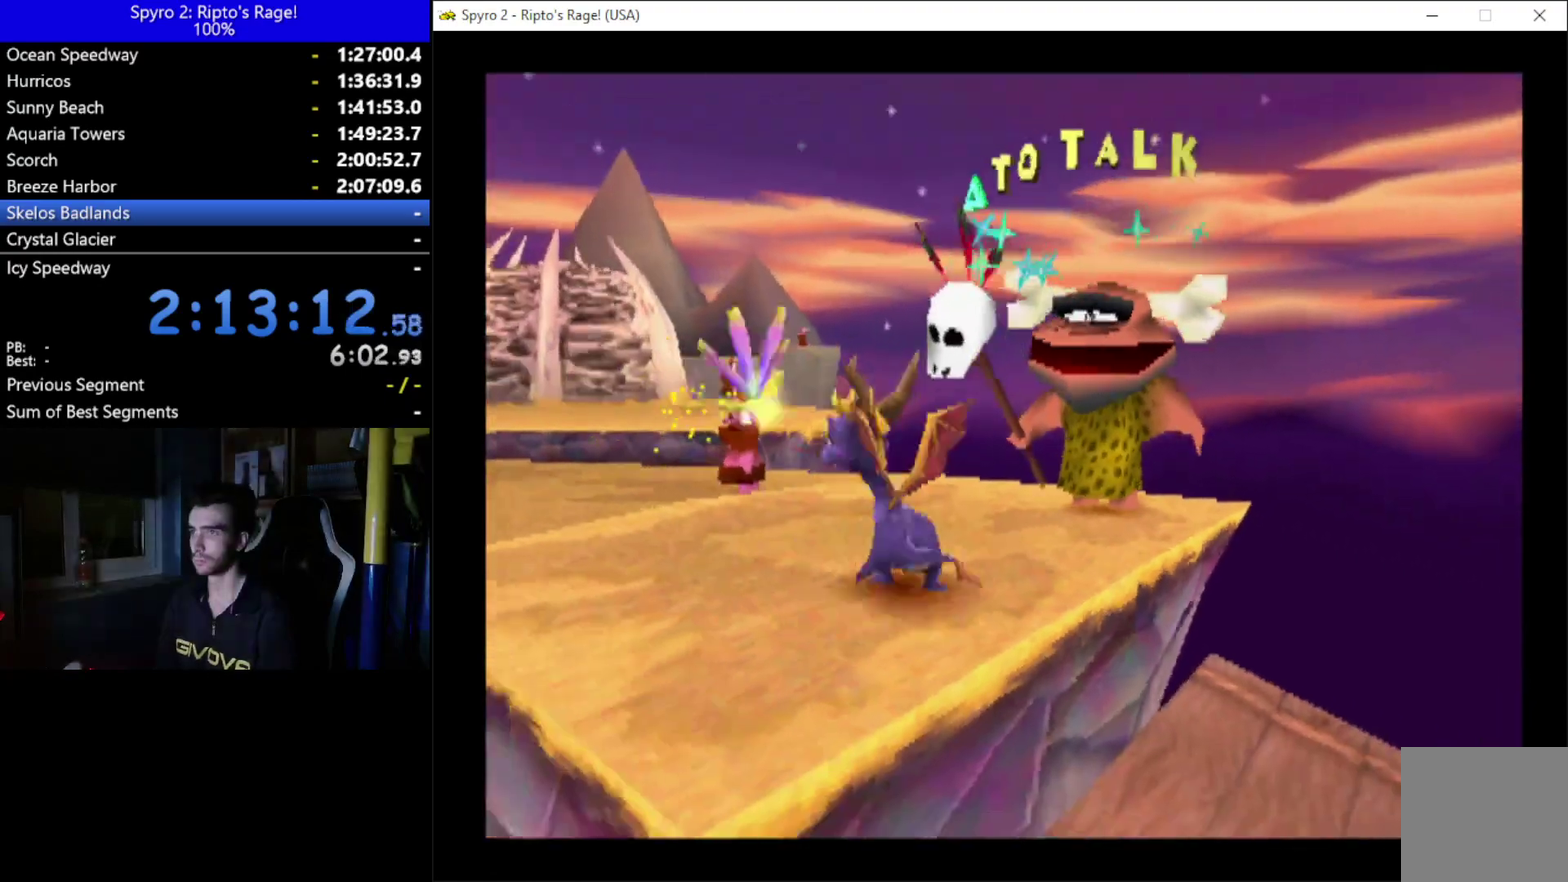
{"buttons": ["X", "DPAD_UP"], "left_stick": "center", "right_stick": "center", "events": [[133, "DPAD_LEFT", "up"], [133, "DPAD_UP", "up"], [300, "DPAD_LEFT", "down"], [467, "DPAD_UP", "down"], [500, "DPAD_LEFT", "up"]]}
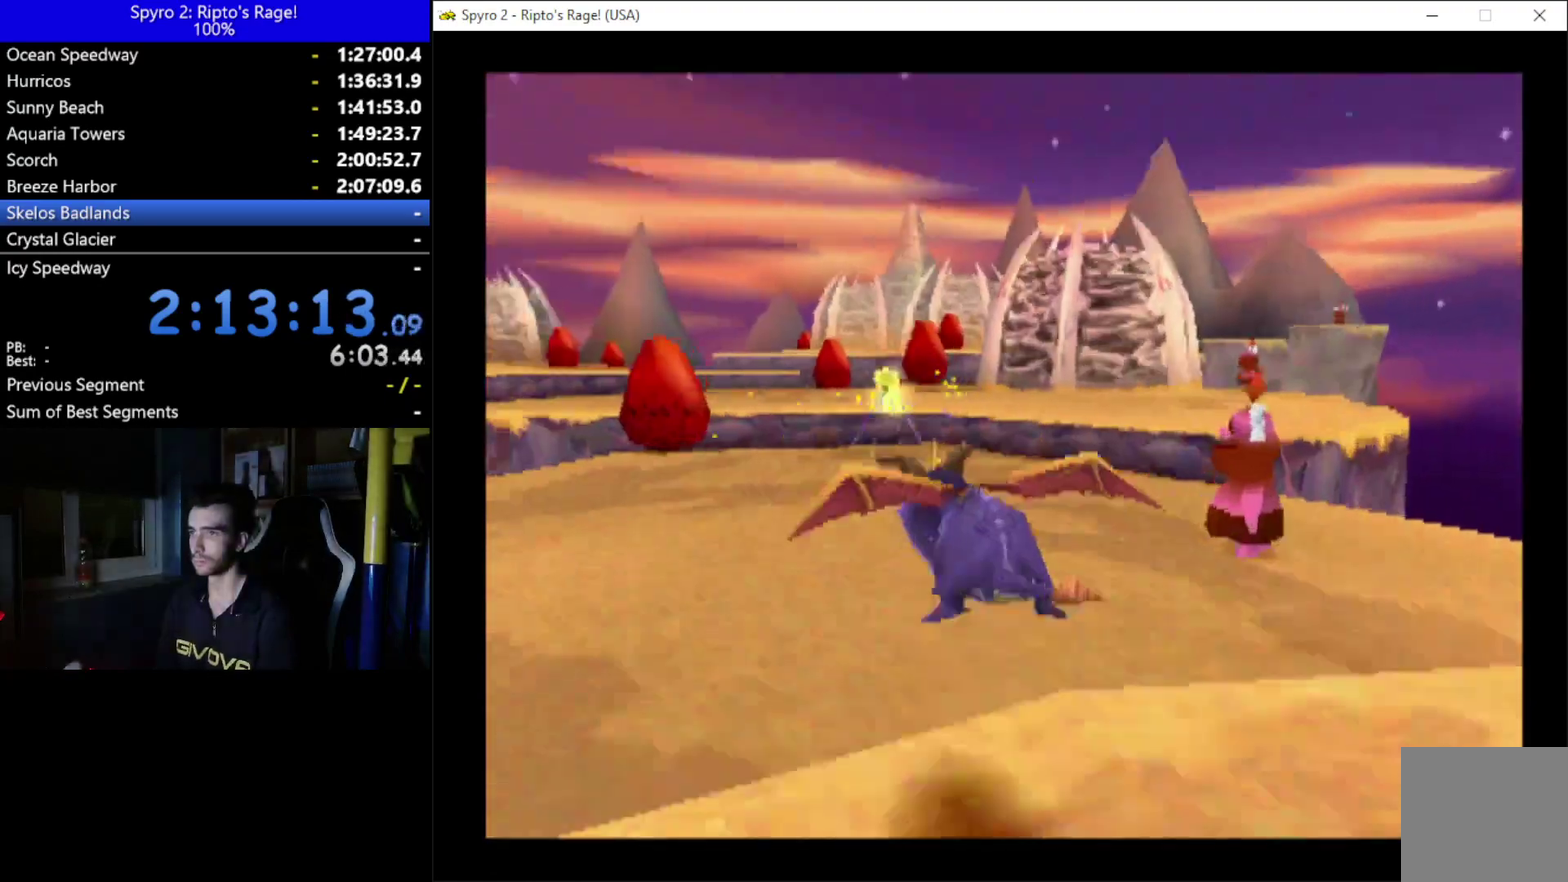
{"buttons": ["DPAD_UP", "DPAD_LEFT"], "left_stick": "center", "right_stick": "center", "events": [[200, "DPAD_LEFT", "down"], [300, "DPAD_LEFT", "up"], [333, "X", "up"], [433, "DPAD_LEFT", "down"]]}
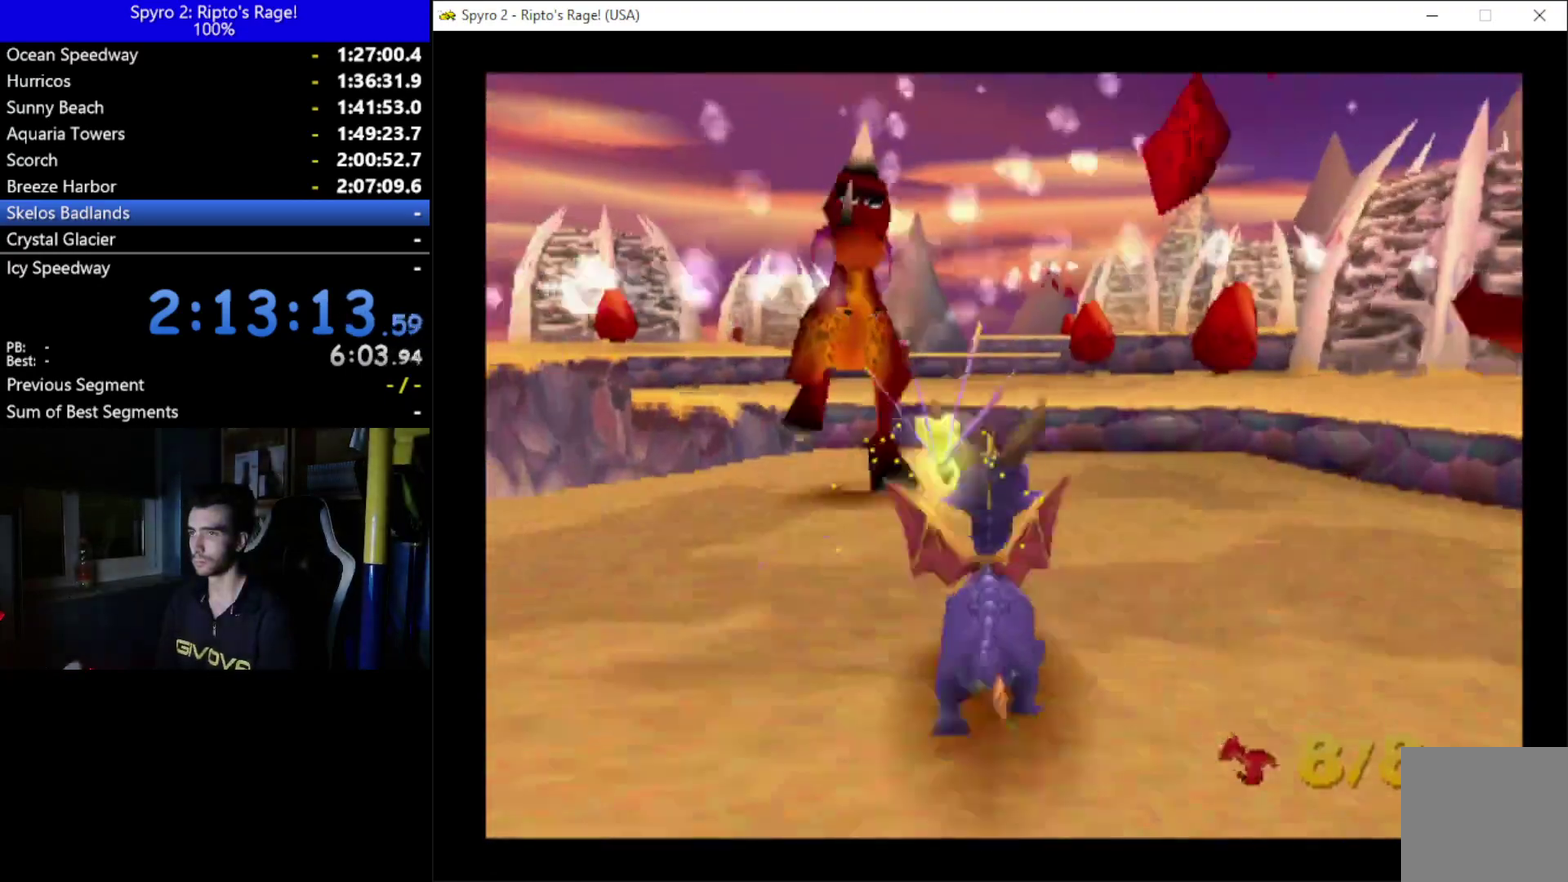
{"buttons": ["X", "DPAD_UP", "DPAD_RIGHT"], "left_stick": "center", "right_stick": "center", "events": [[67, "B", "down"], [100, "DPAD_LEFT", "up"], [200, "B", "up"], [333, "DPAD_RIGHT", "down"], [433, "X", "down"]]}
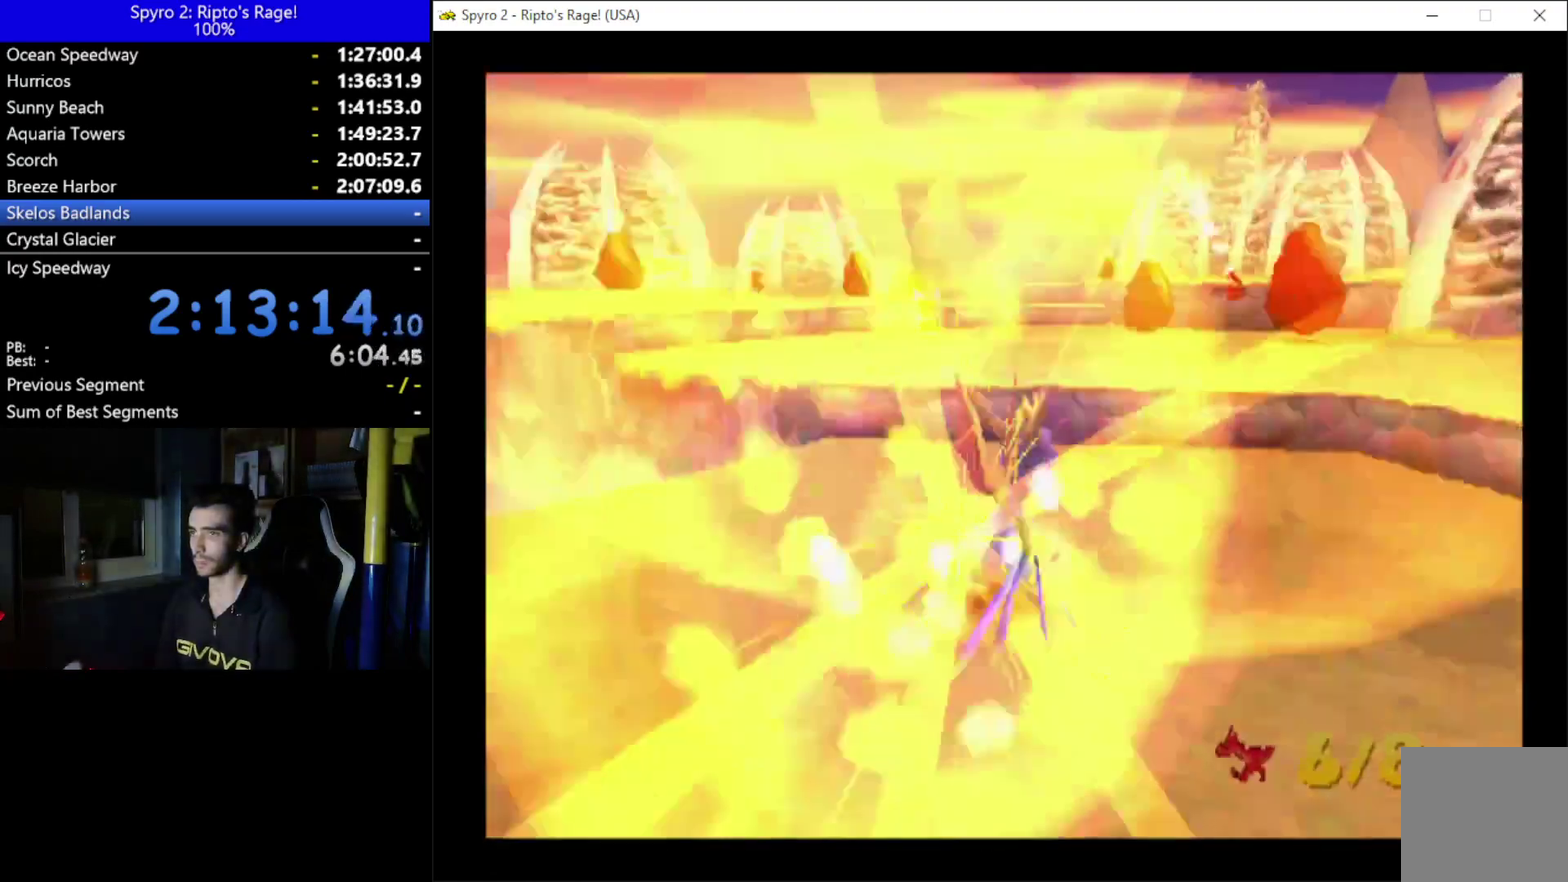
{"buttons": ["DPAD_UP"], "left_stick": "center", "right_stick": "center", "events": [[67, "A", "down"], [67, "DPAD_RIGHT", "up"], [333, "A", "up"], [333, "X", "up"]]}
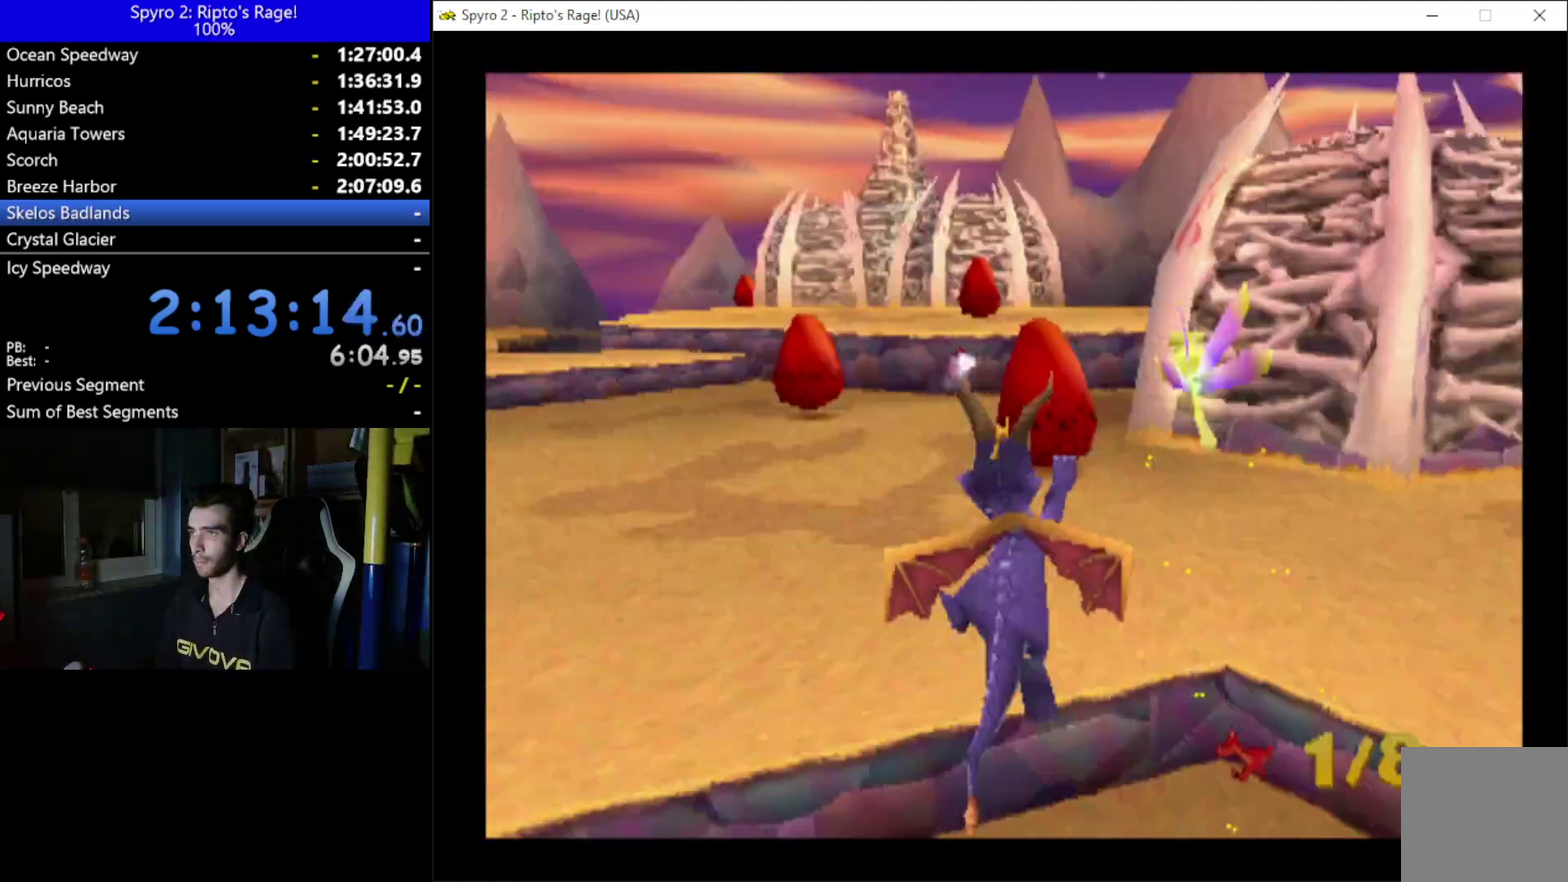
{"buttons": ["DPAD_UP"], "left_stick": "center", "right_stick": "center", "events": []}
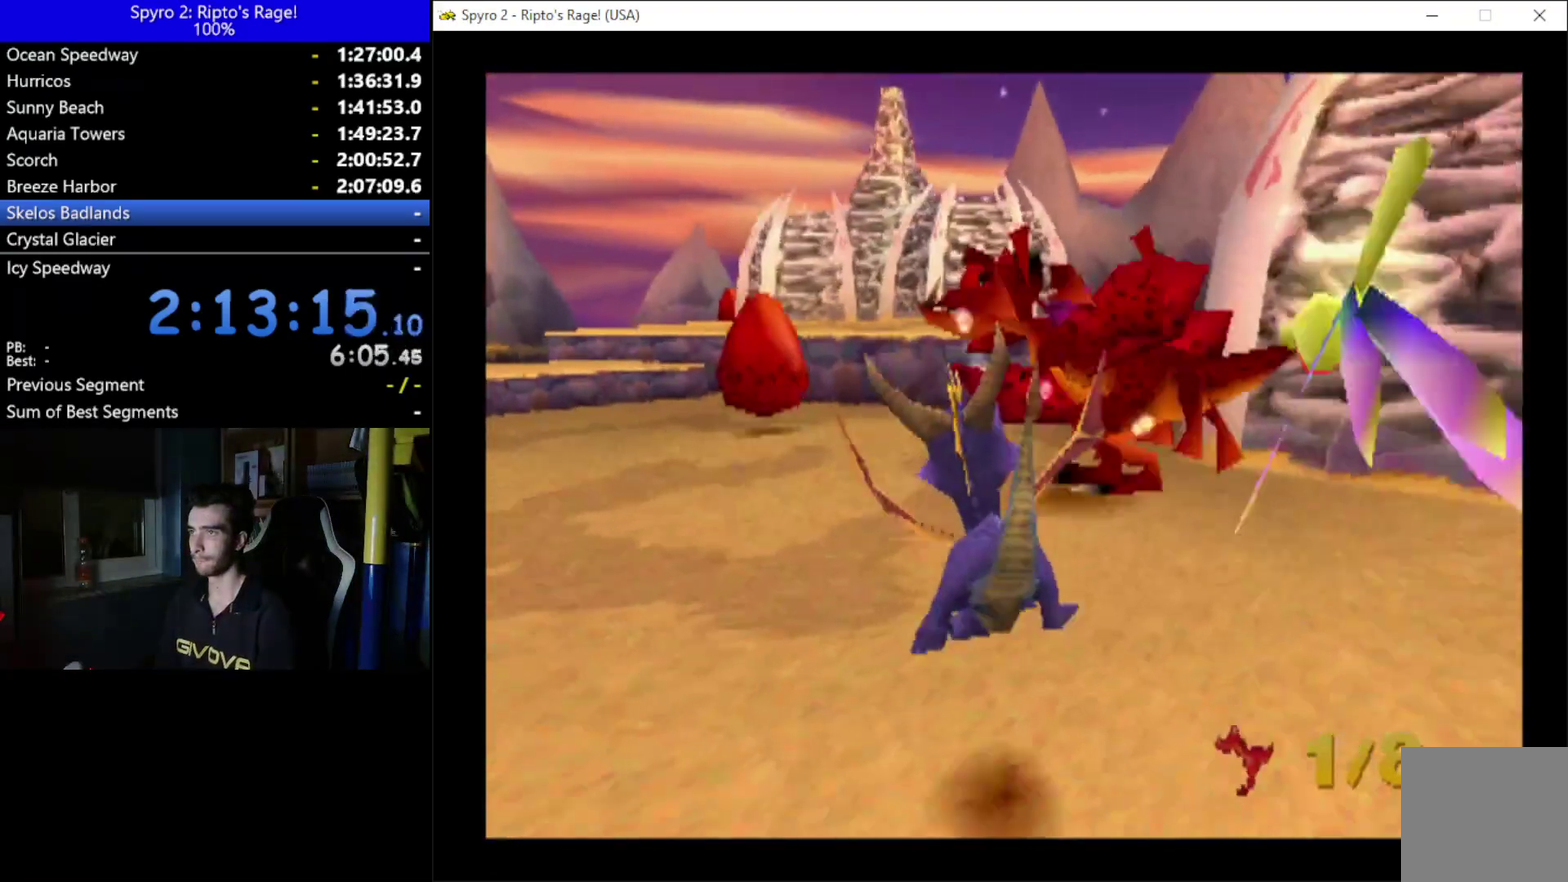
{"buttons": ["DPAD_UP", "DPAD_LEFT"], "left_stick": "center", "right_stick": "center", "events": [[100, "B", "down"], [200, "B", "up"], [367, "DPAD_LEFT", "down"]]}
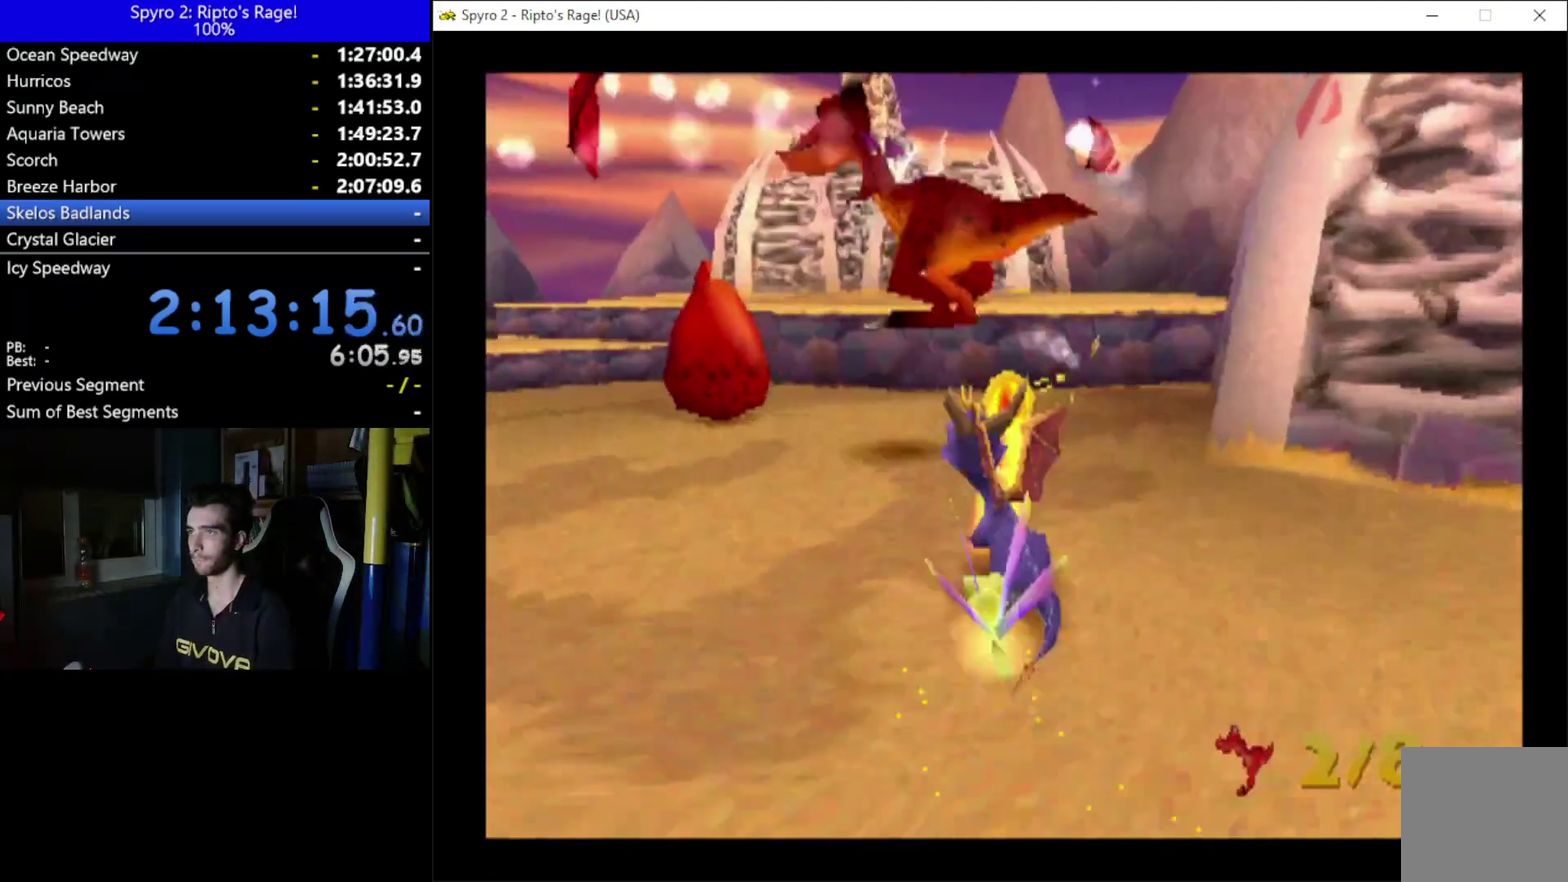
{"buttons": ["DPAD_UP"], "left_stick": "center", "right_stick": "center", "events": [[67, "B", "down"], [167, "B", "up"], [300, "B", "down"], [367, "DPAD_LEFT", "up"], [433, "B", "up"]]}
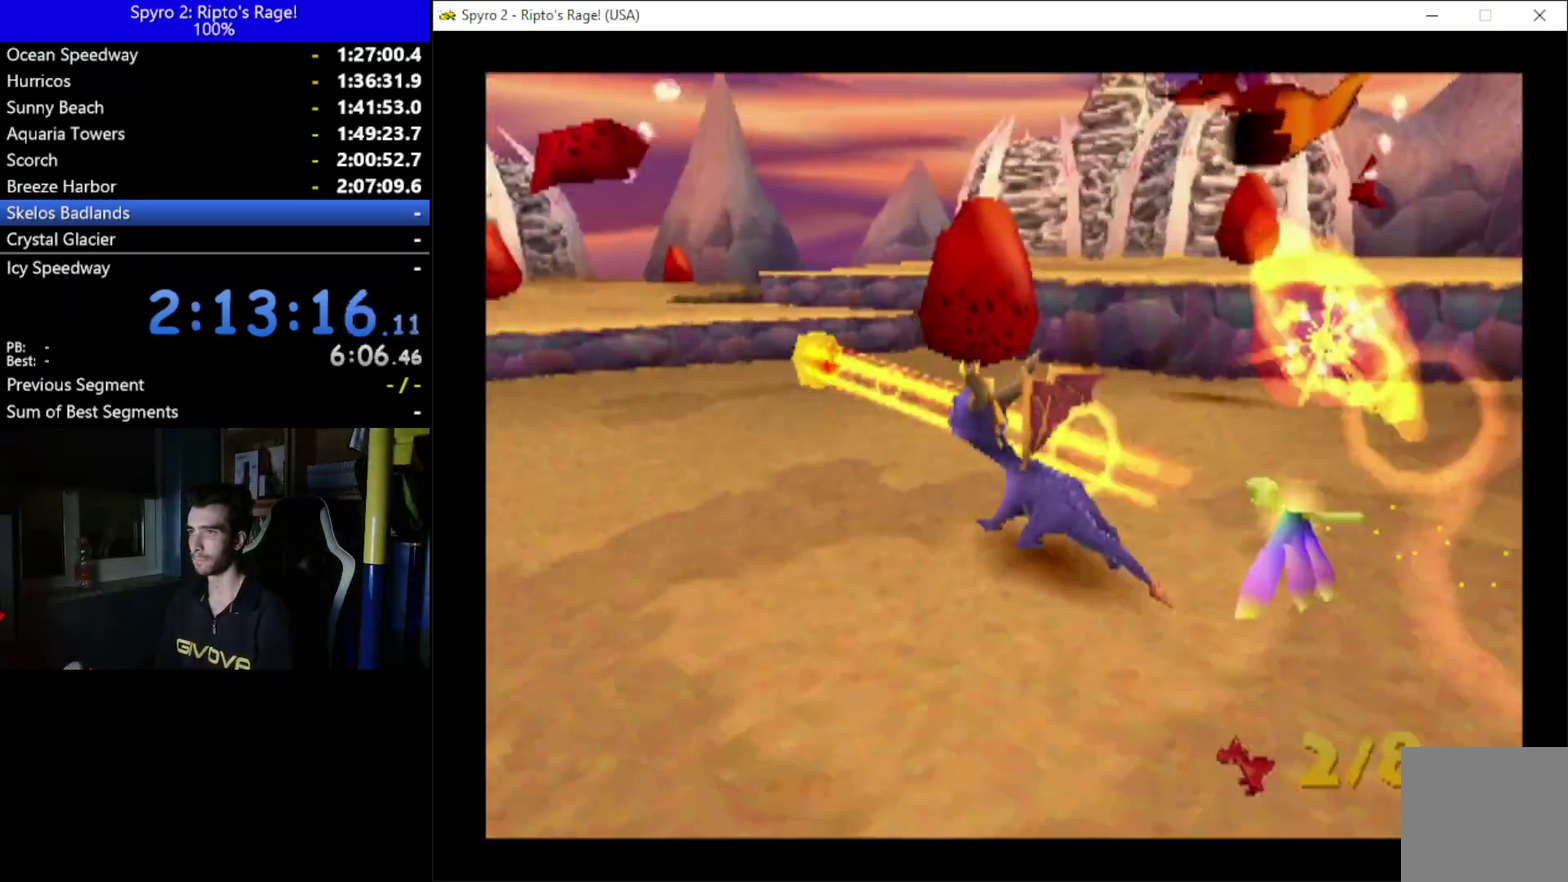
{"buttons": [], "left_stick": "center", "right_stick": "center", "events": [[133, "DPAD_UP", "up"], [200, "R2", "down"], [367, "B", "down"], [467, "R2", "up"], [500, "B", "up"]]}
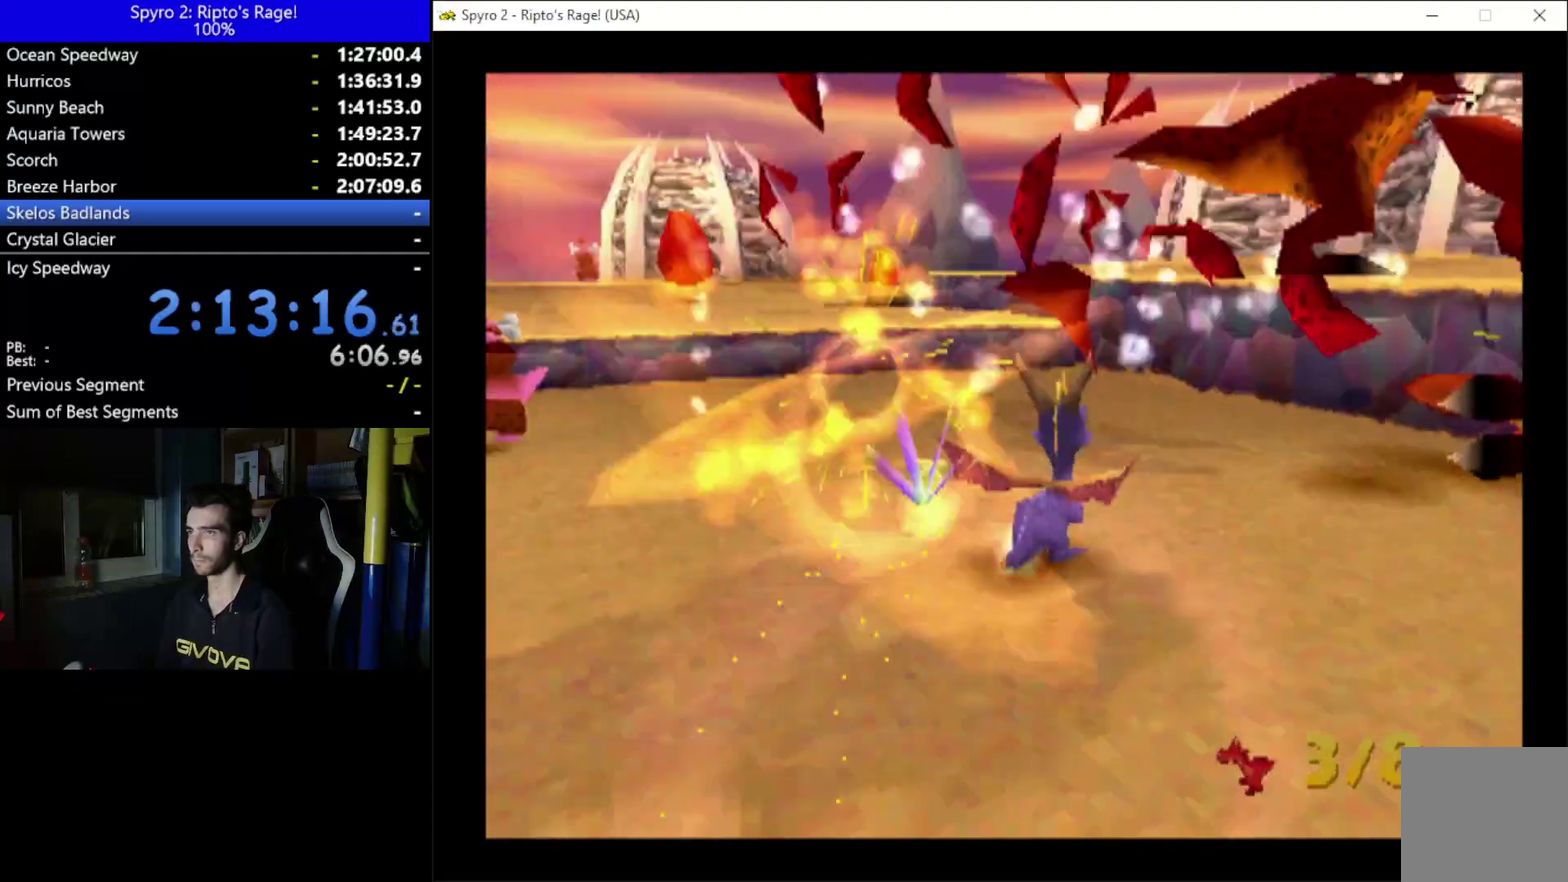
{"buttons": ["DPAD_UP", "DPAD_LEFT"], "left_stick": "center", "right_stick": "center", "events": [[467, "DPAD_LEFT", "down"], [467, "DPAD_UP", "down"]]}
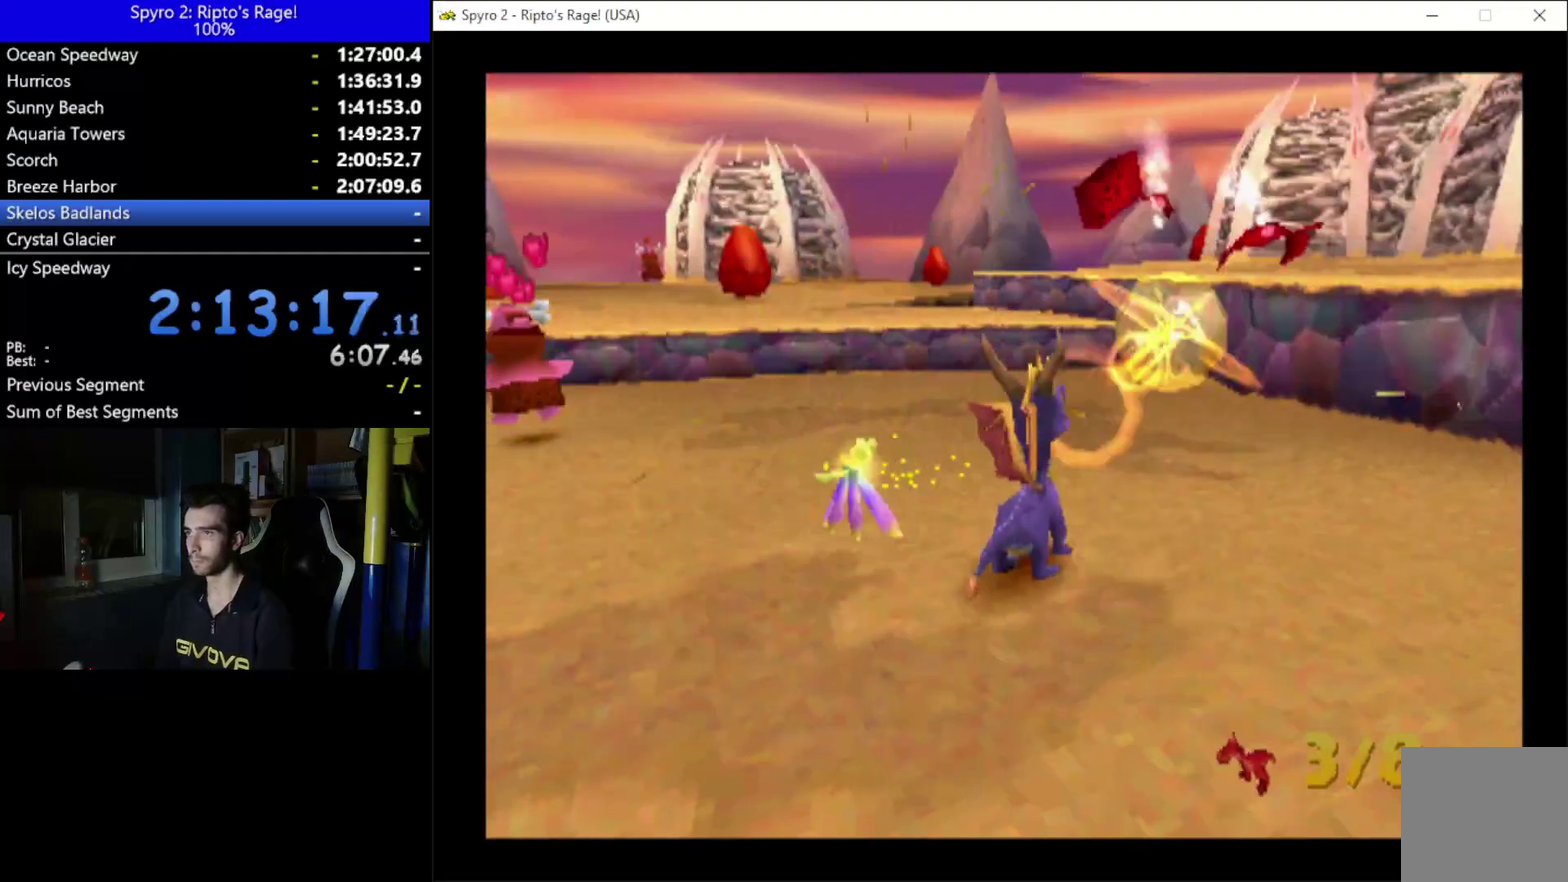
{"buttons": [], "left_stick": "center", "right_stick": "center", "events": [[100, "L2", "down"], [200, "DPAD_LEFT", "up"], [200, "R2", "down"], [333, "L2", "up"], [367, "R2", "up"], [433, "DPAD_UP", "up"]]}
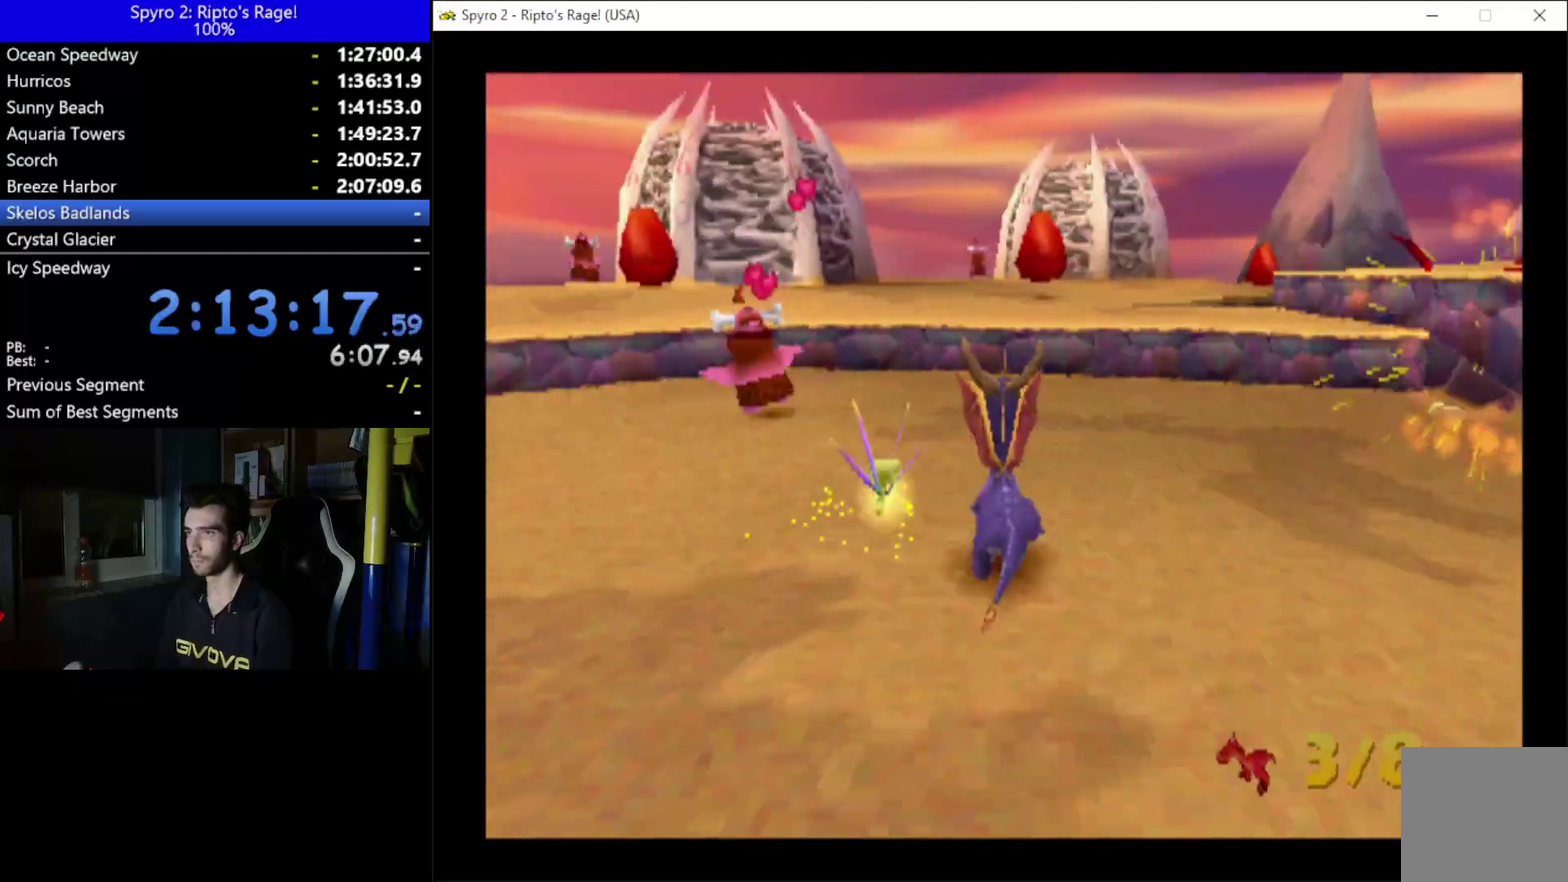
{"buttons": ["DPAD_UP"], "left_stick": "center", "right_stick": "center", "events": [[400, "DPAD_UP", "down"]]}
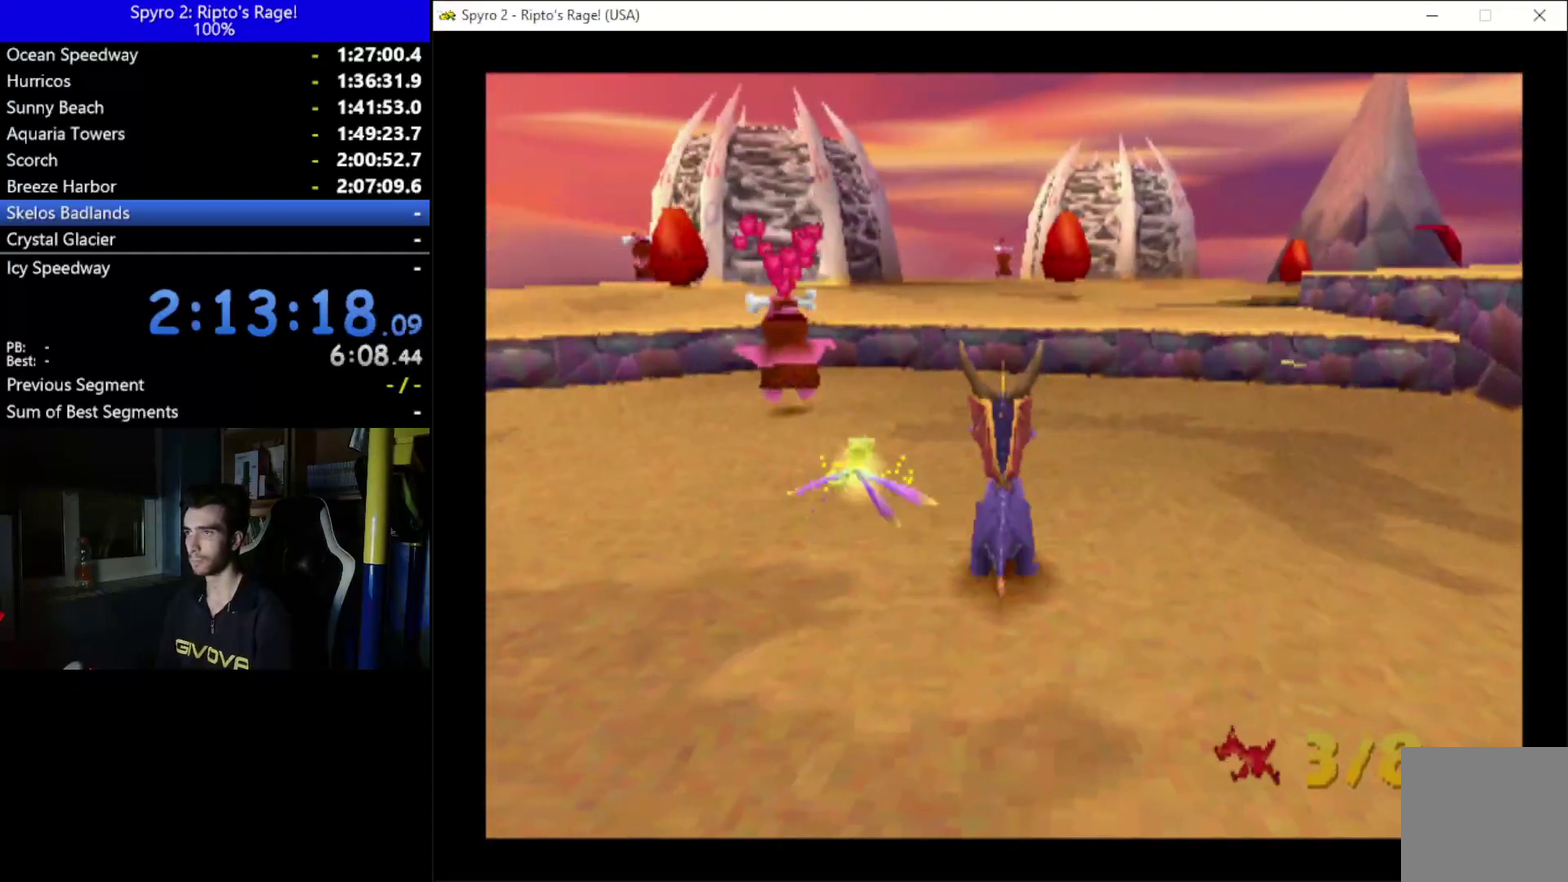
{"buttons": ["A", "X", "DPAD_UP"], "left_stick": "center", "right_stick": "center", "events": [[33, "X", "down"], [333, "DPAD_LEFT", "down"], [433, "A", "down"], [467, "DPAD_LEFT", "up"]]}
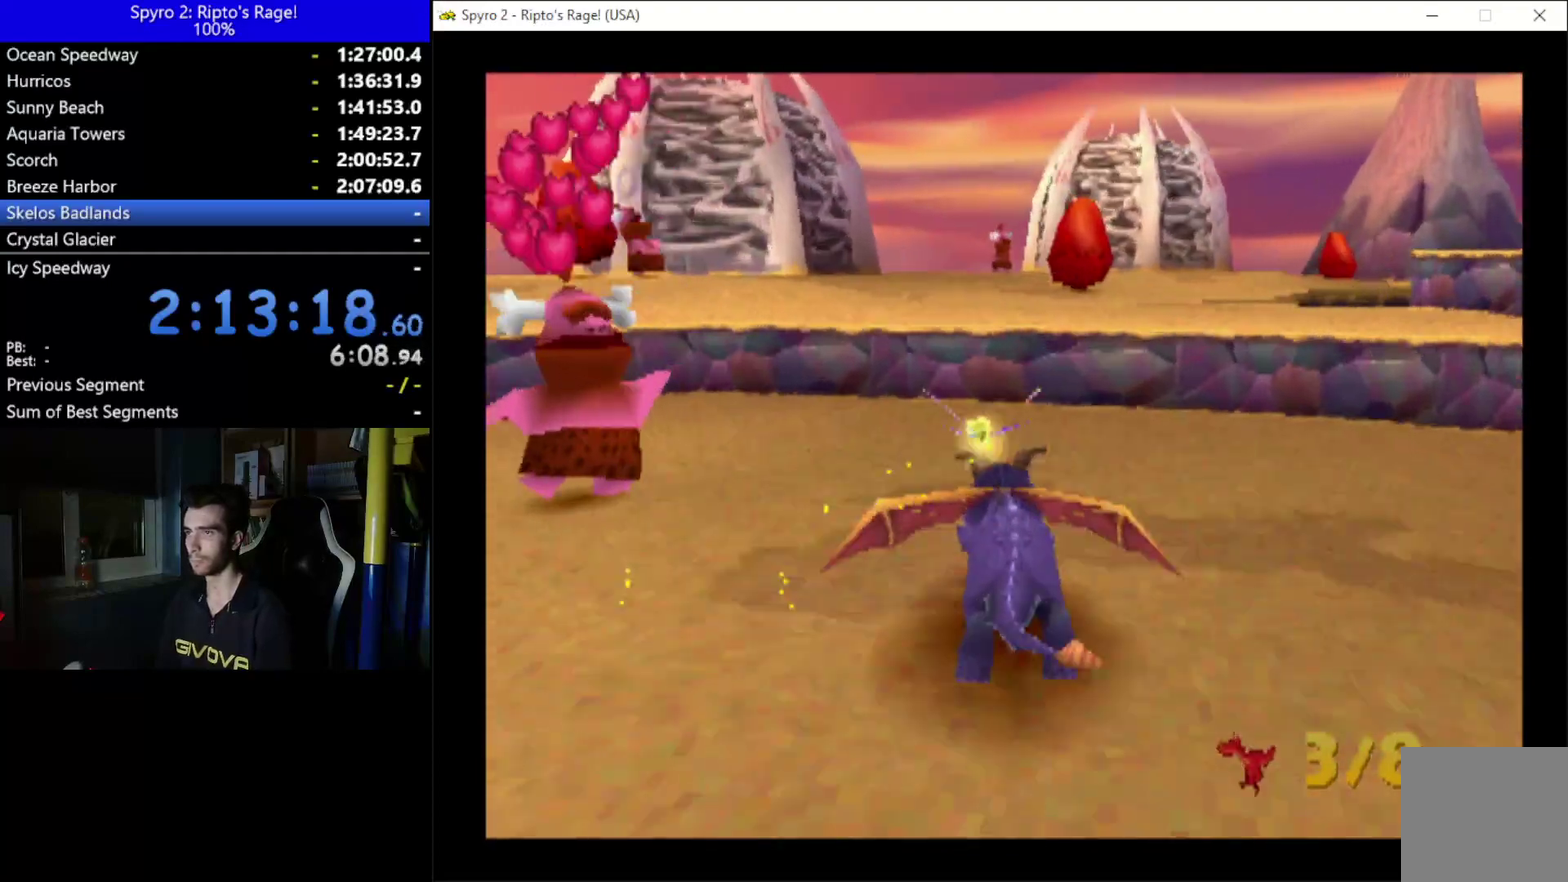
{"buttons": ["DPAD_UP", "DPAD_LEFT"], "left_stick": "center", "right_stick": "center", "events": [[33, "DPAD_RIGHT", "down"], [233, "DPAD_RIGHT", "up"], [333, "A", "up"], [333, "X", "up"], [500, "DPAD_LEFT", "down"]]}
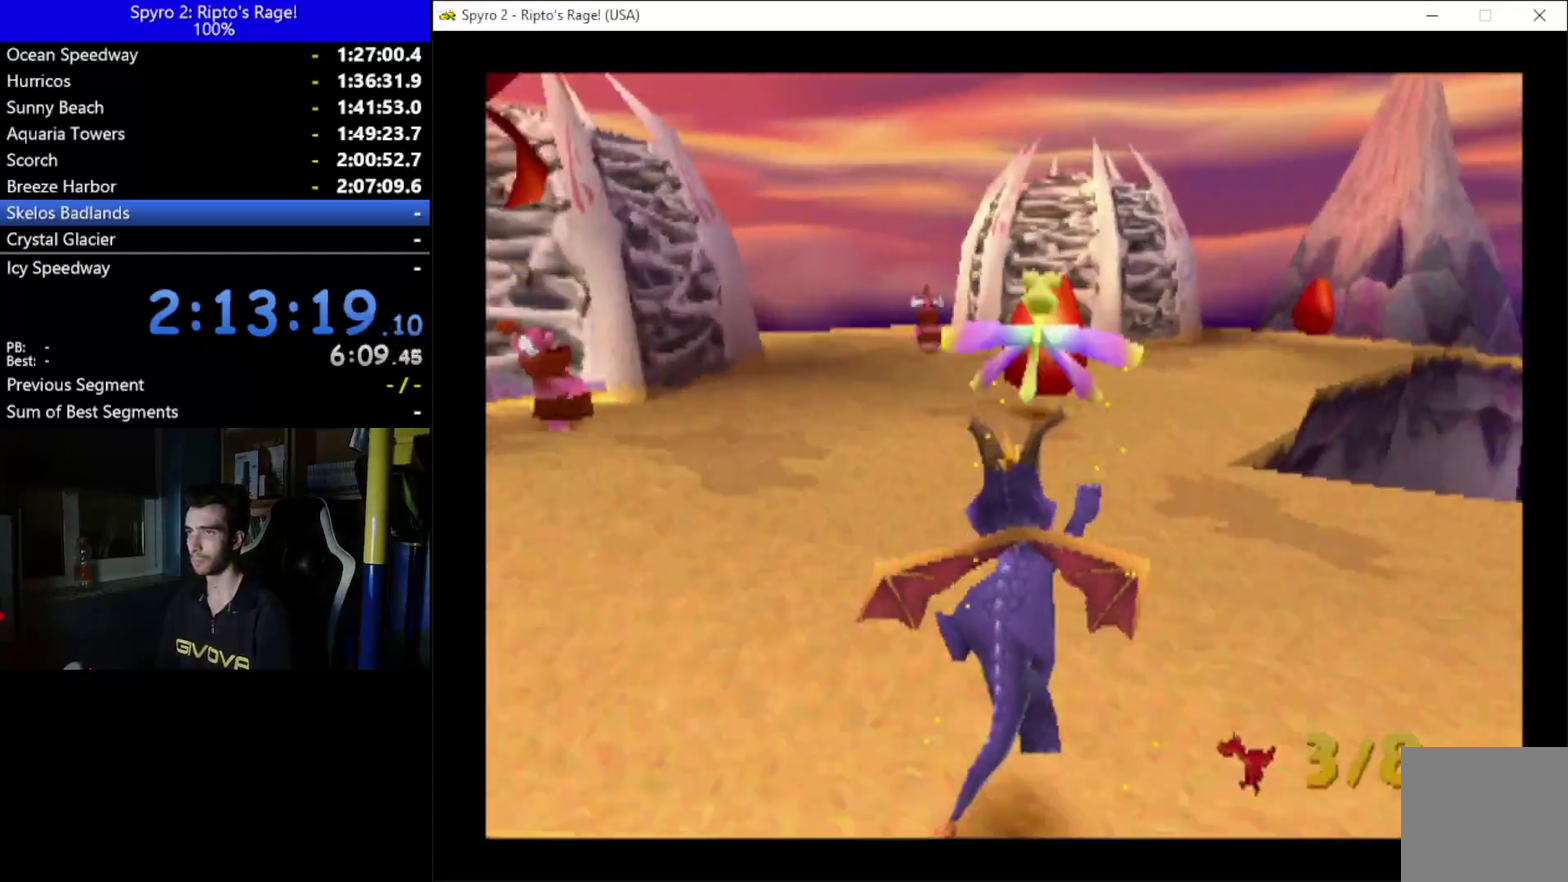
{"buttons": [], "left_stick": "center", "right_stick": "center"}
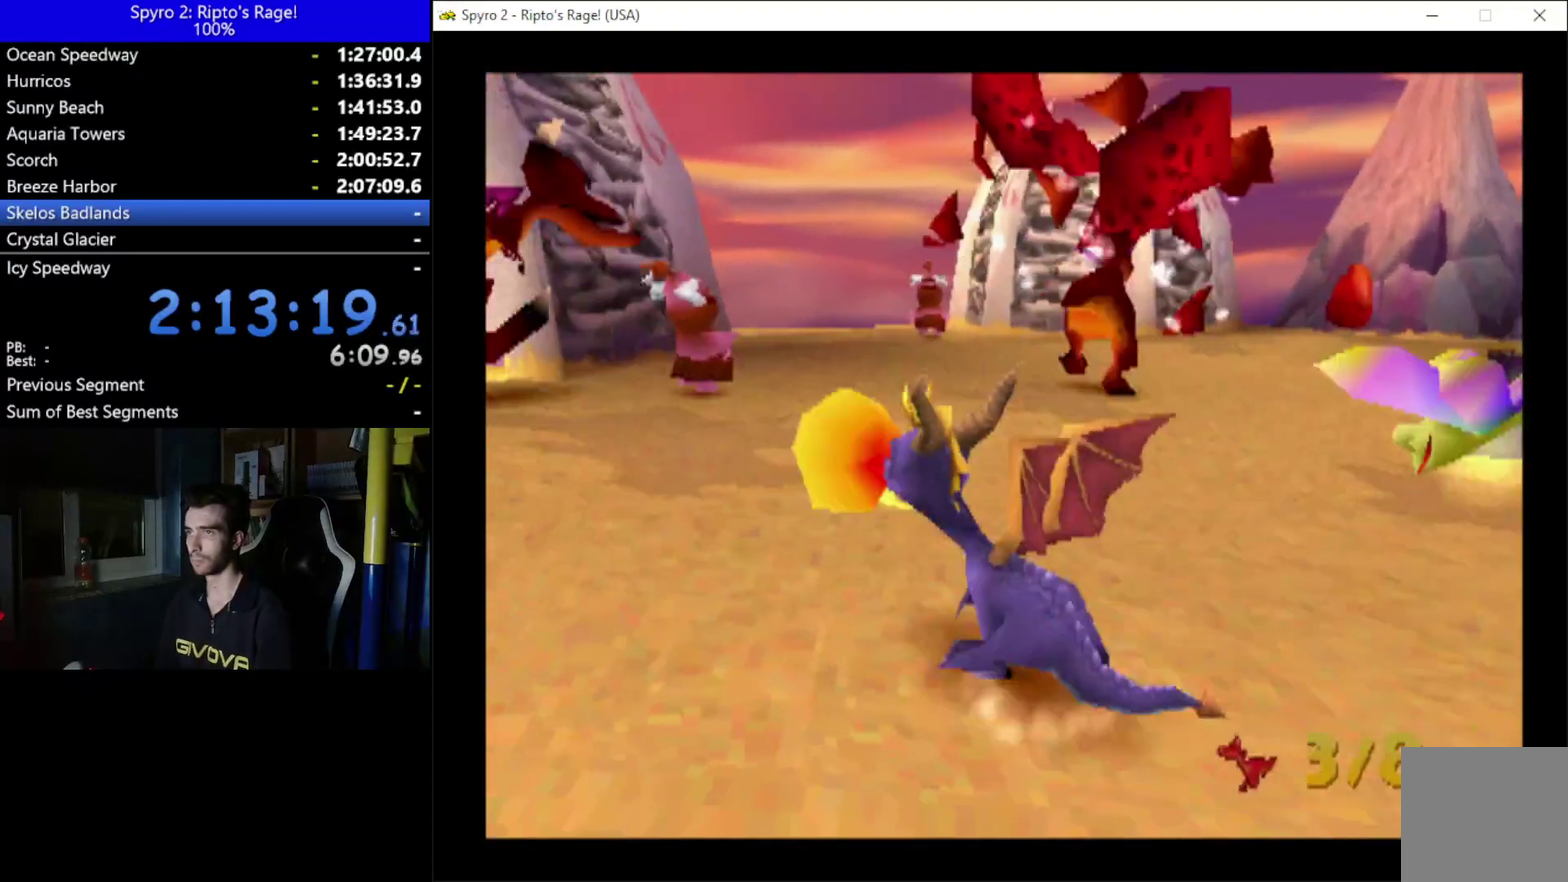
{"buttons": ["DPAD_UP", "DPAD_RIGHT"], "left_stick": "center", "right_stick": "center", "events": [[267, "DPAD_UP", "down"], [300, "DPAD_RIGHT", "down"]]}
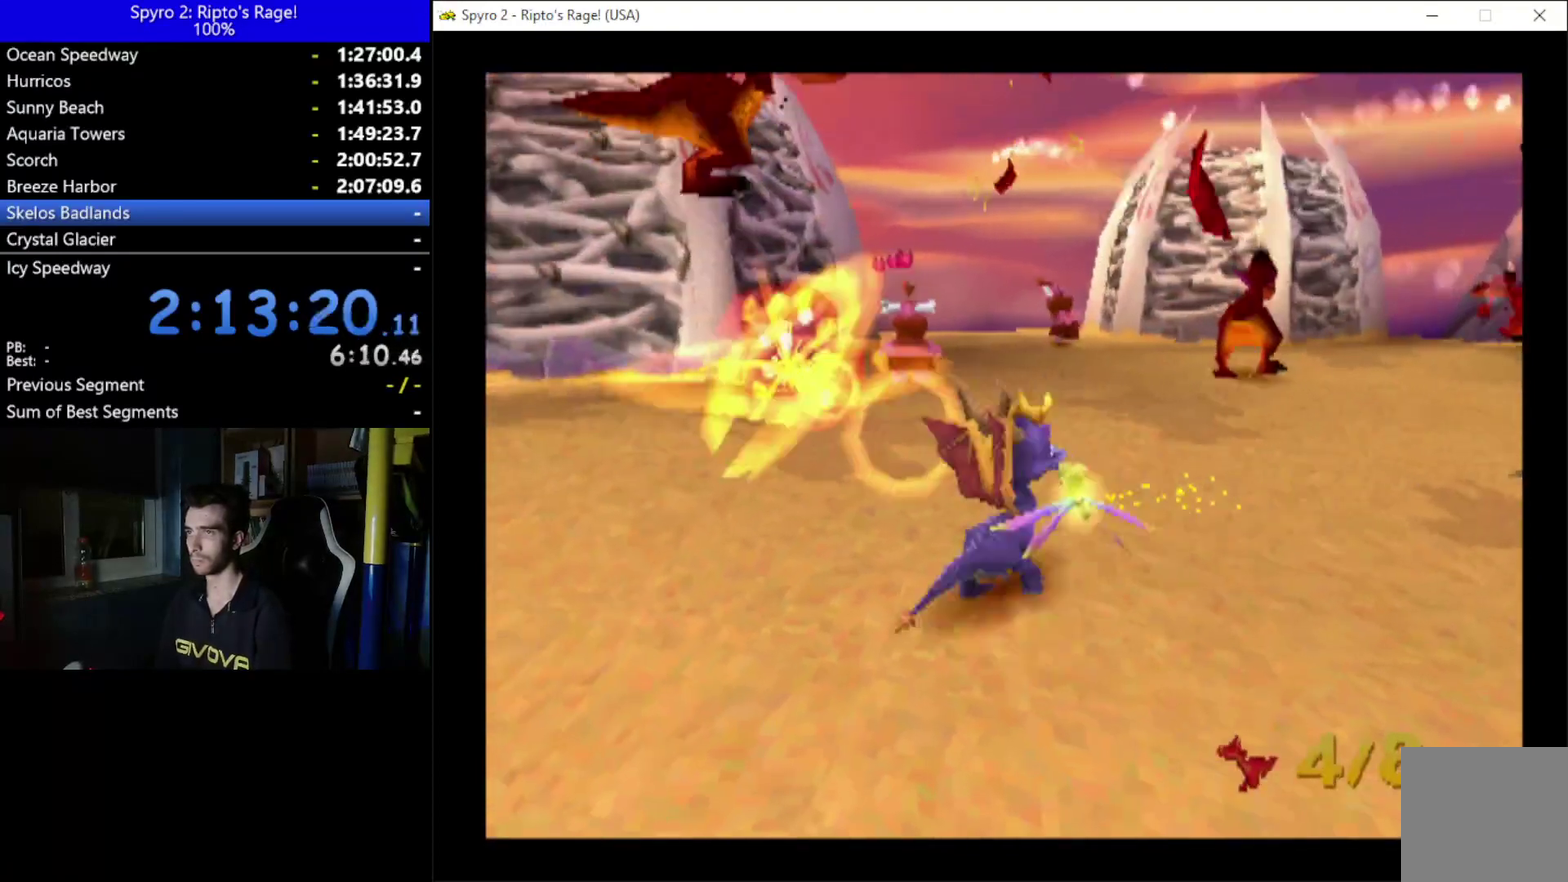
{"buttons": ["X", "DPAD_UP", "DPAD_RIGHT"], "left_stick": "center", "right_stick": "center", "events": [[33, "DPAD_RIGHT", "up"], [67, "B", "down"], [200, "B", "up"], [400, "X", "down"], [467, "DPAD_RIGHT", "down"]]}
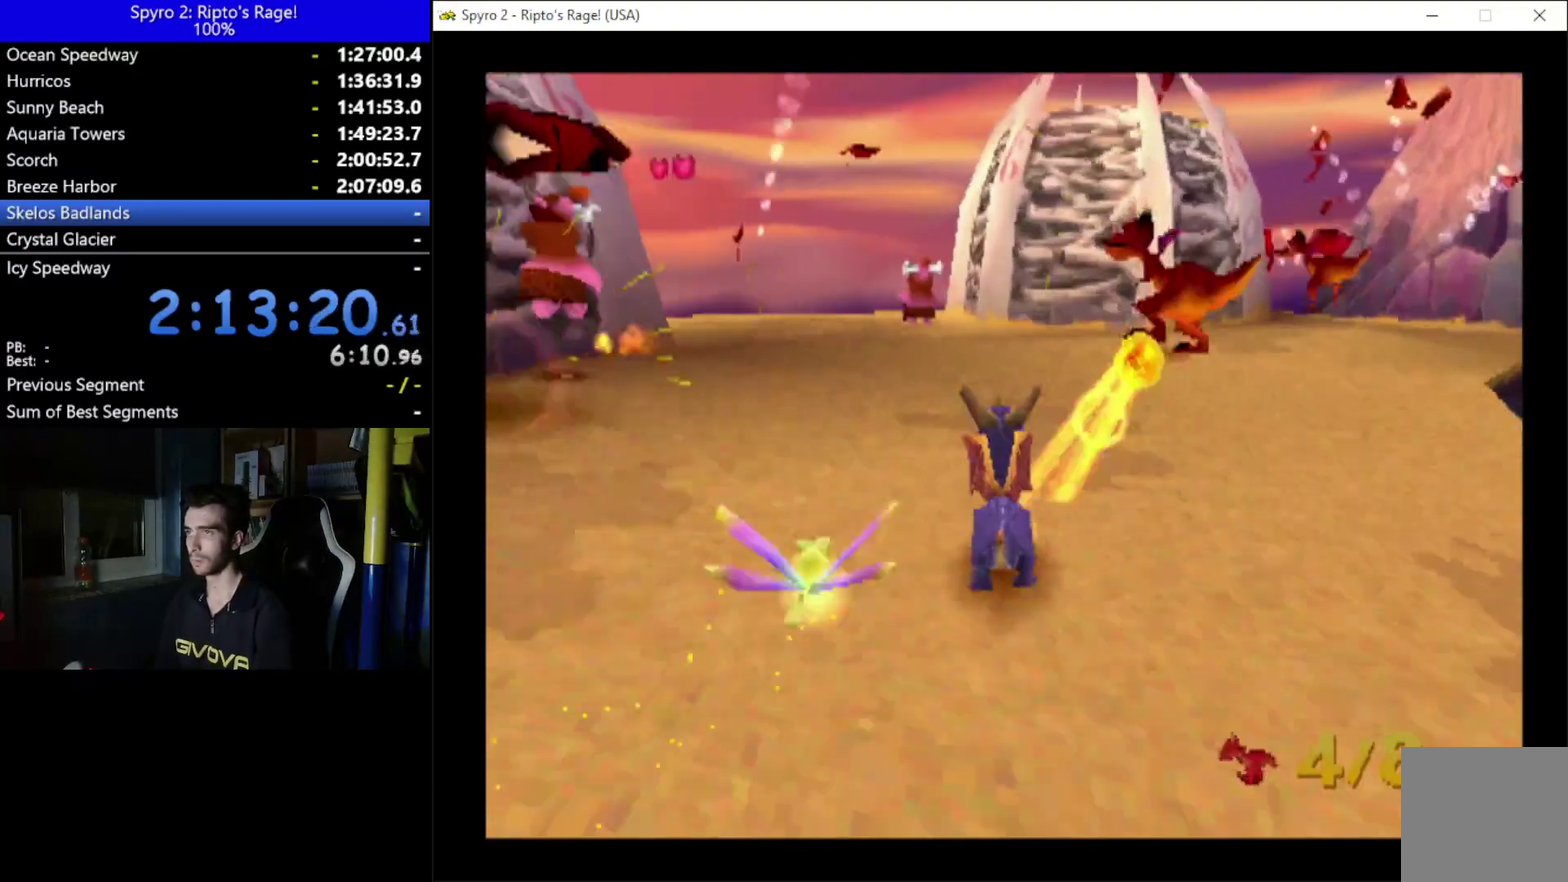
{"buttons": ["X", "DPAD_UP", "DPAD_LEFT"], "left_stick": "center", "right_stick": "center", "events": [[100, "DPAD_RIGHT", "up"], [167, "DPAD_LEFT", "down"]]}